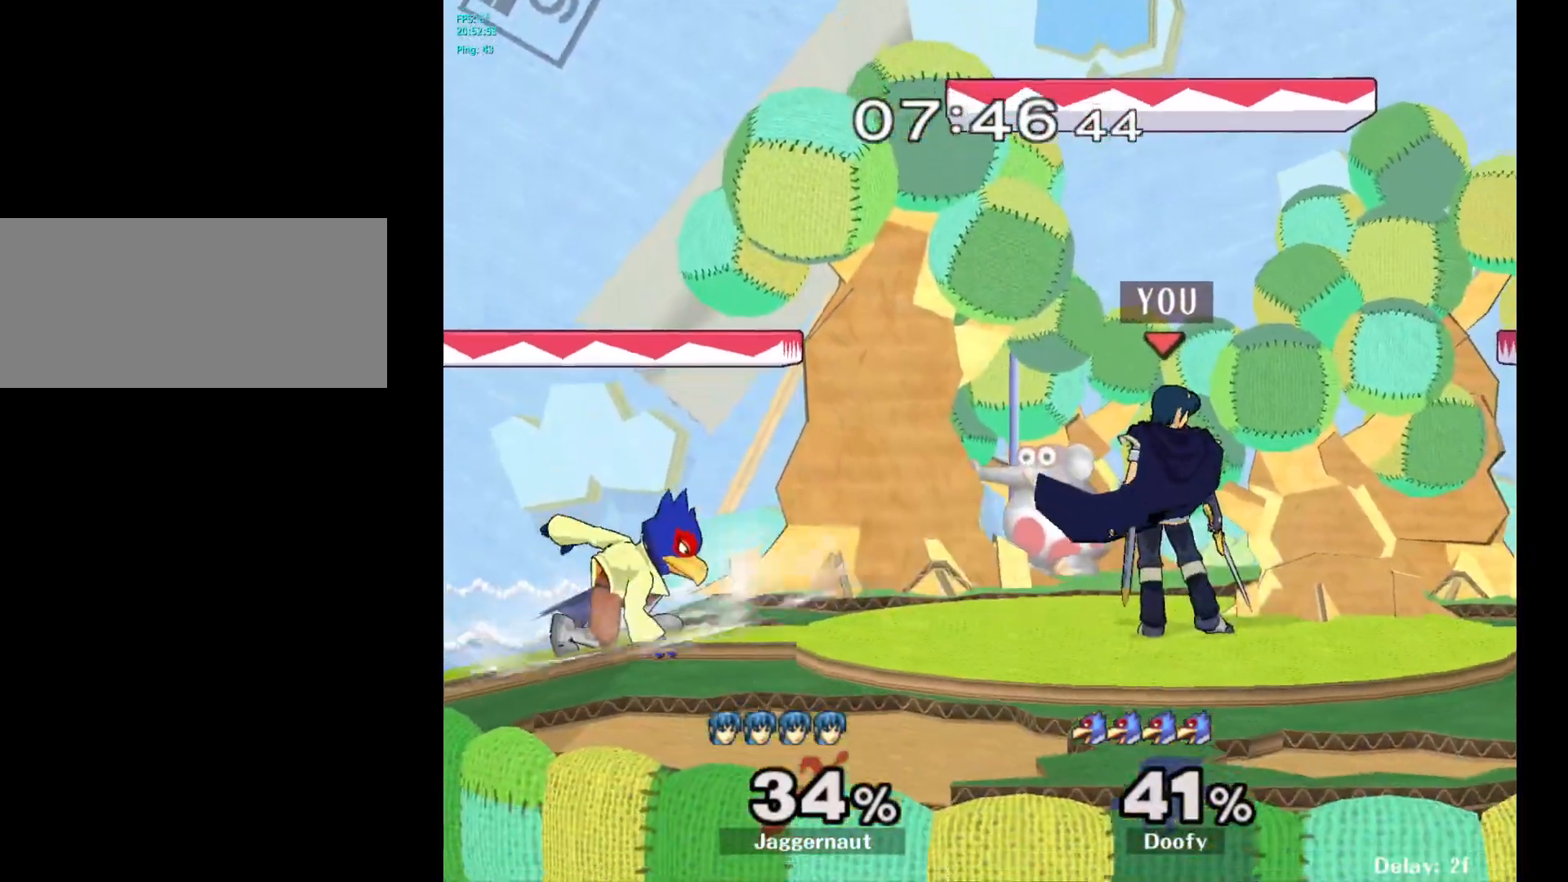
Gameplay with a controller (Nintendo layout); each line is a JSON object with the inputs held at the frame after it. "events" lists button and stick changes between this image and that frame as [ms after this image, input, new state], when the widget could be followed in between. Not read: L3 R3.
{"buttons": [], "left_stick": "center", "right_stick": "center", "events": [[100, "left_stick", "left"], [233, "Y", "down"], [283, "A", "down"], [283, "Y", "up"], [283, "left_stick", "center"], [450, "A", "up"]]}
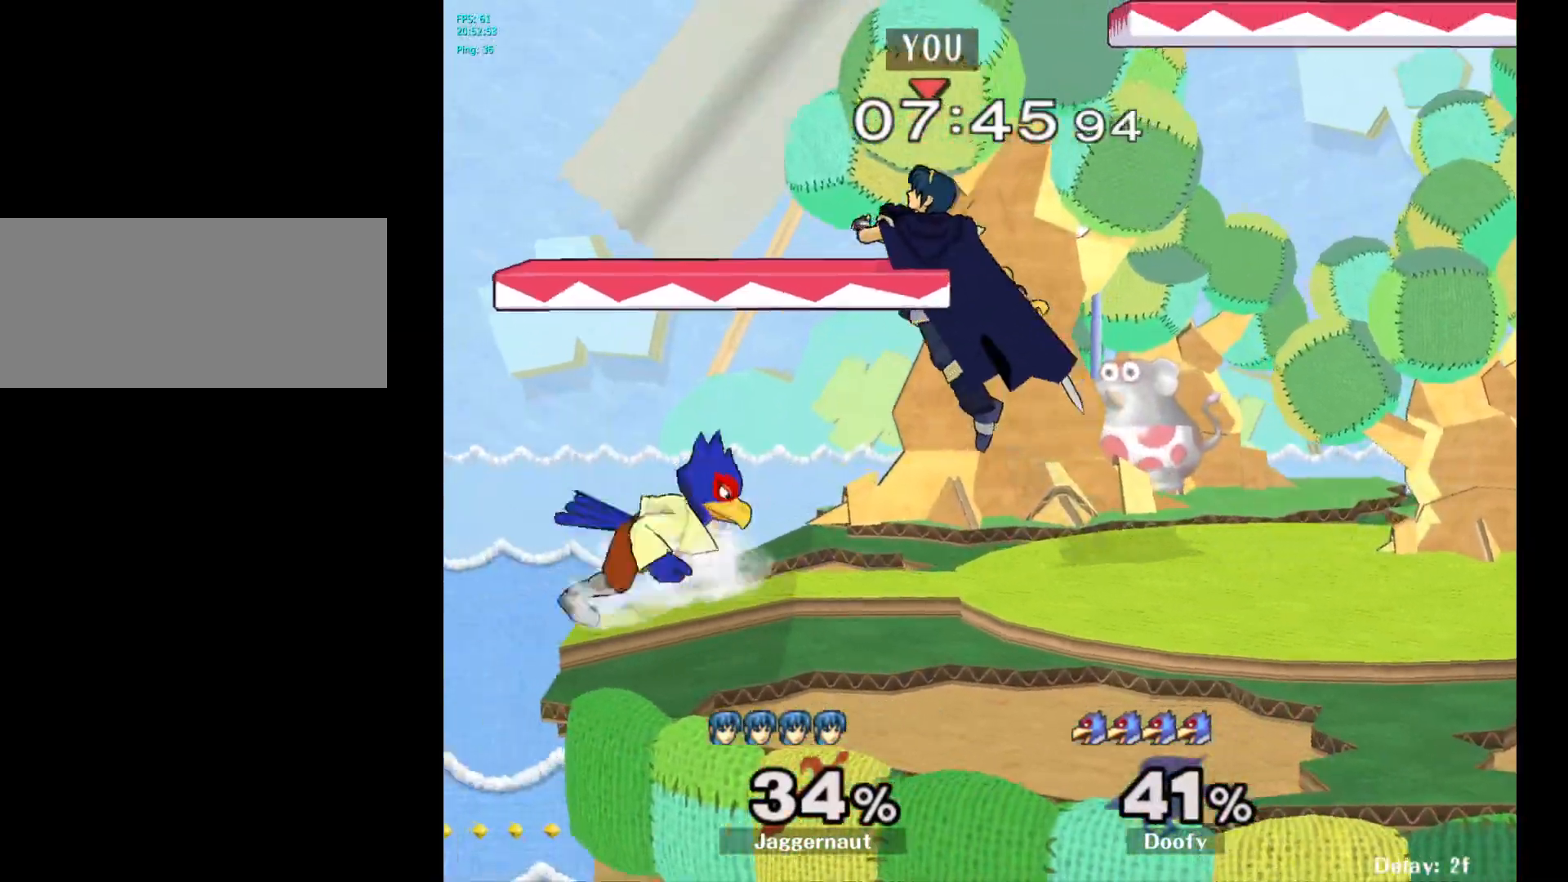
{"buttons": [], "left_stick": "center", "right_stick": "center", "events": [[67, "left_stick", "right"], [267, "R1", "down"], [283, "left_stick", "down"], [433, "left_stick", "center"], [483, "R1", "up"]]}
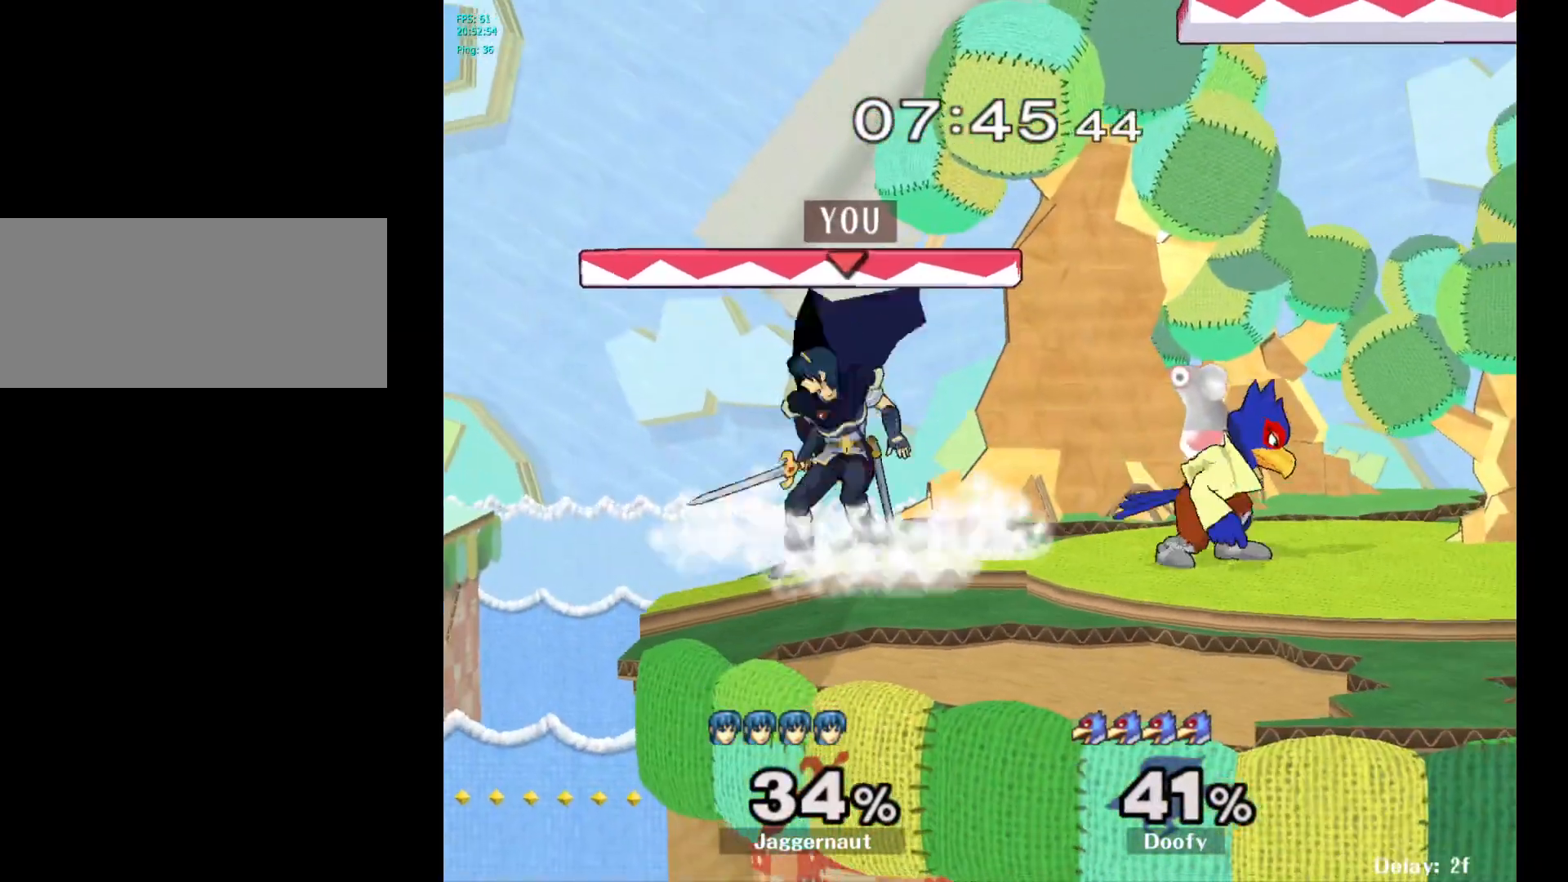
{"buttons": [], "left_stick": "center", "right_stick": "center", "events": [[117, "left_stick", "right"], [133, "Y", "down"], [233, "Y", "up"], [383, "left_stick", "center"]]}
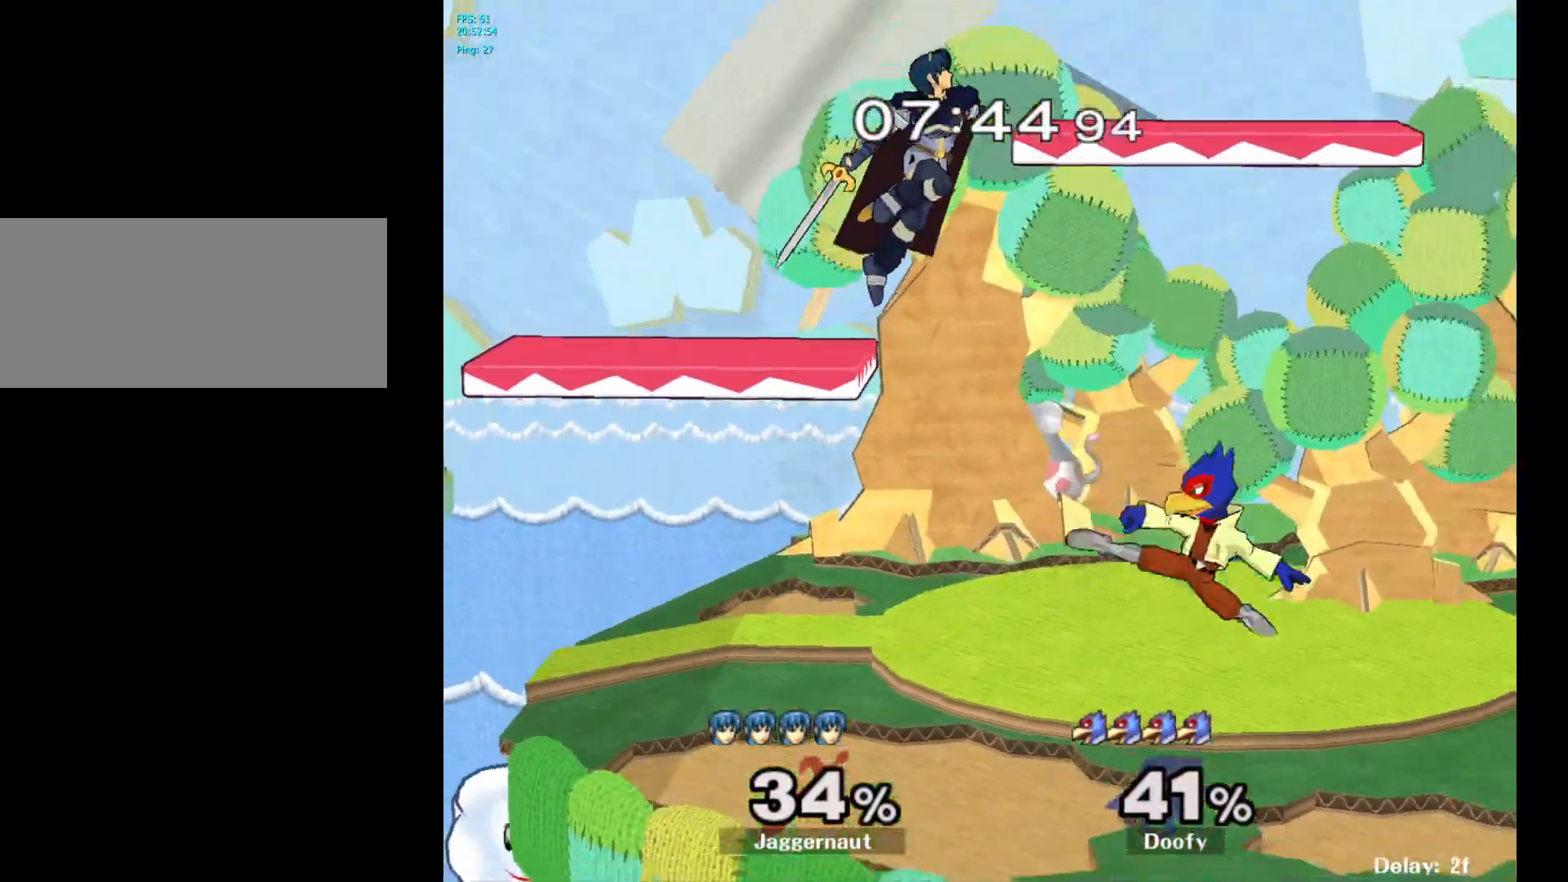
{"buttons": [], "left_stick": "down-left", "right_stick": "center", "events": [[217, "A", "down"], [333, "left_stick", "down-left"], [350, "A", "up"]]}
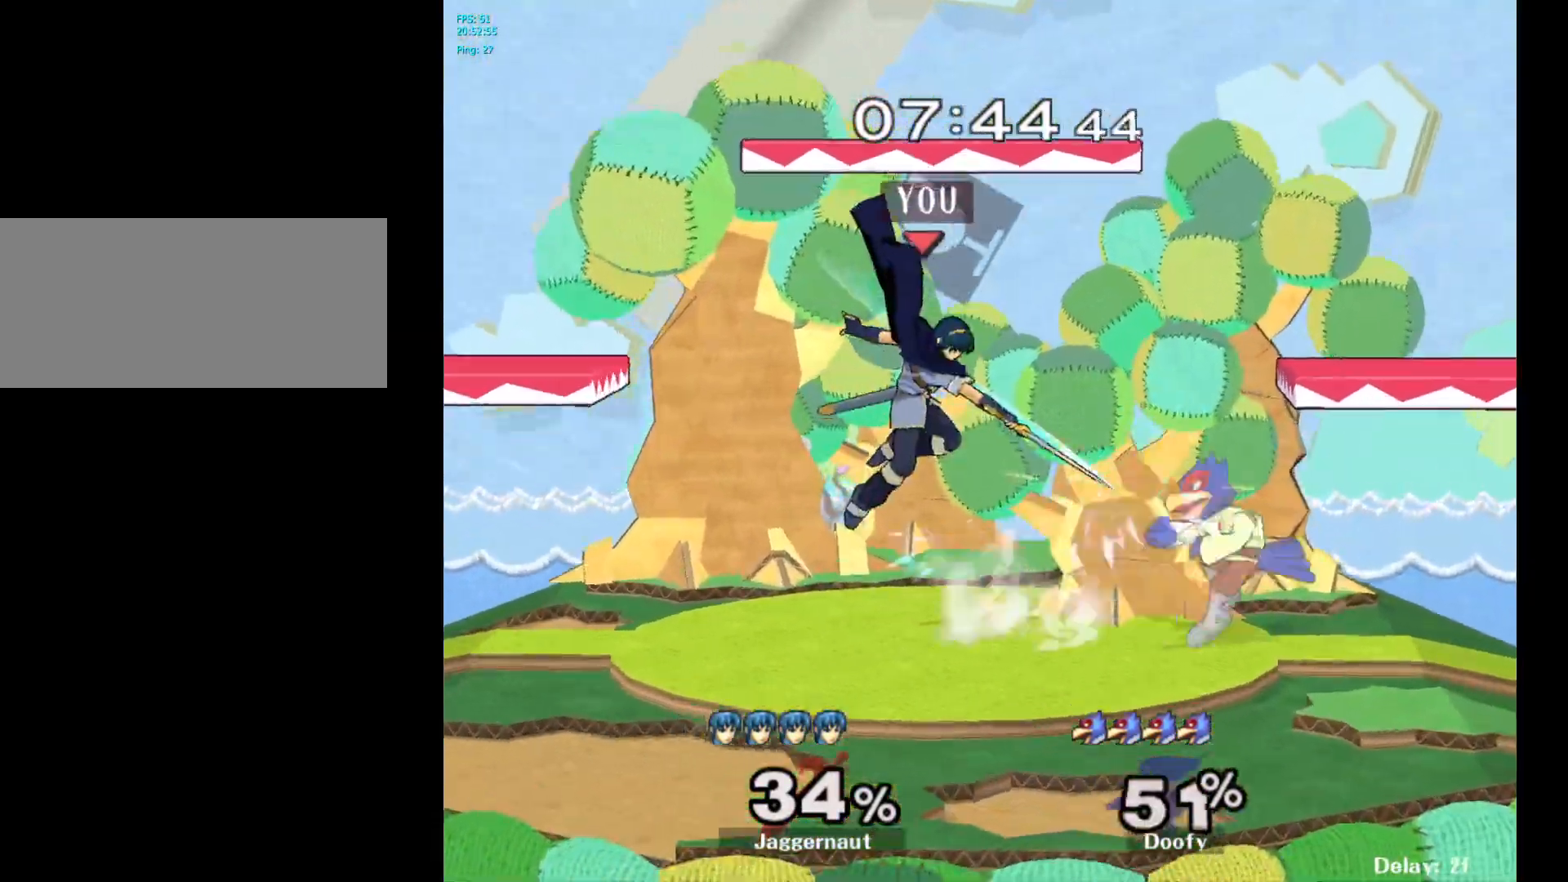
{"buttons": [], "left_stick": "right", "right_stick": "center", "events": [[17, "R1", "down"], [100, "left_stick", "up-left"], [183, "left_stick", "up-right"], [300, "R1", "up"], [467, "left_stick", "right"]]}
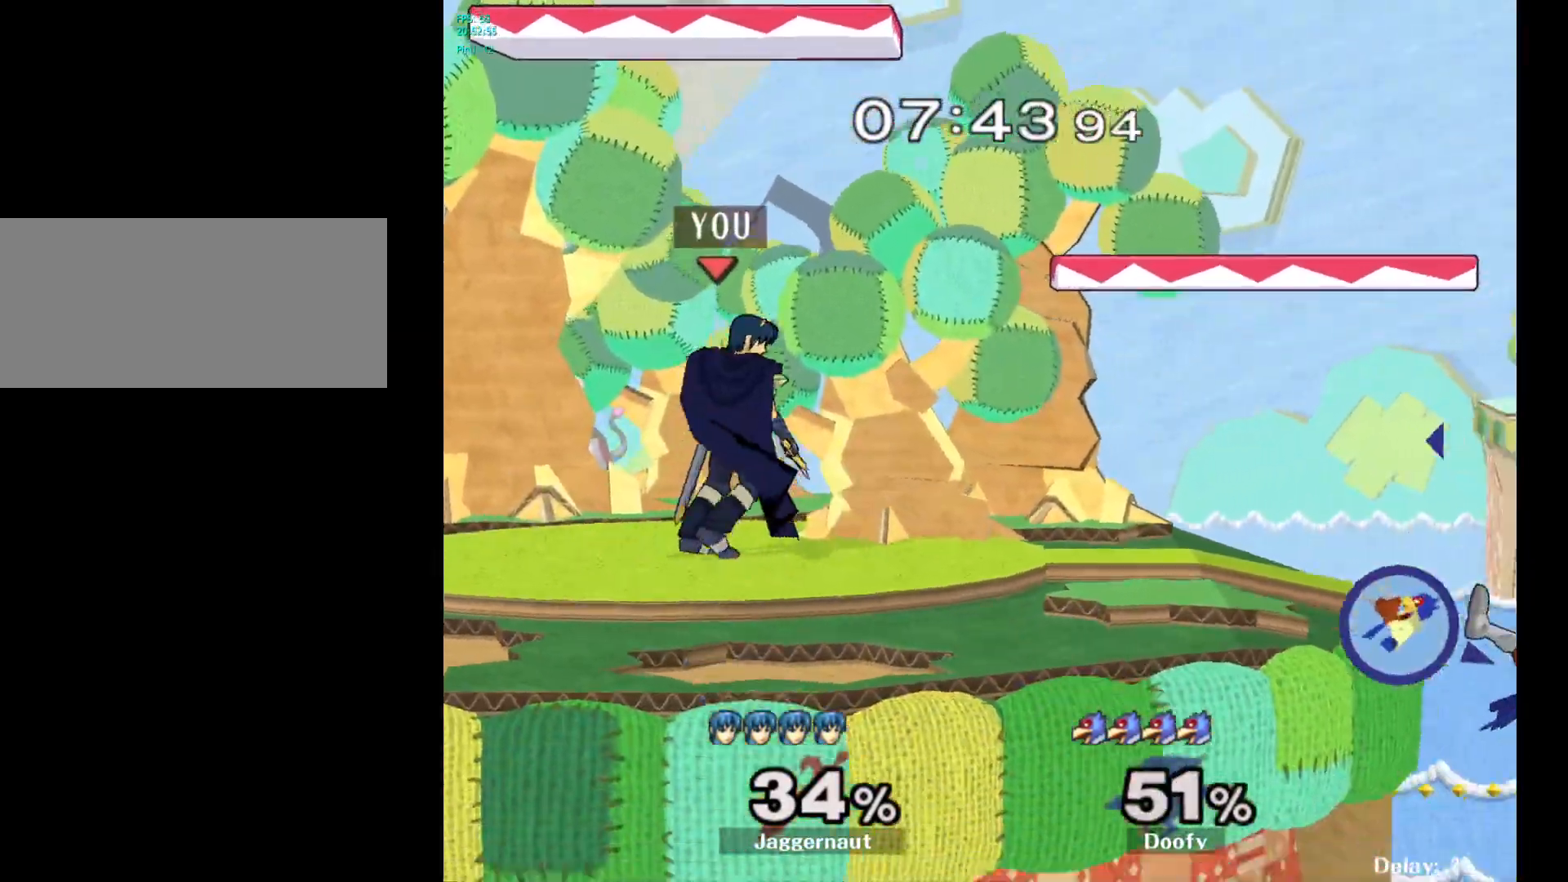
{"buttons": [], "left_stick": "right", "right_stick": "center", "events": []}
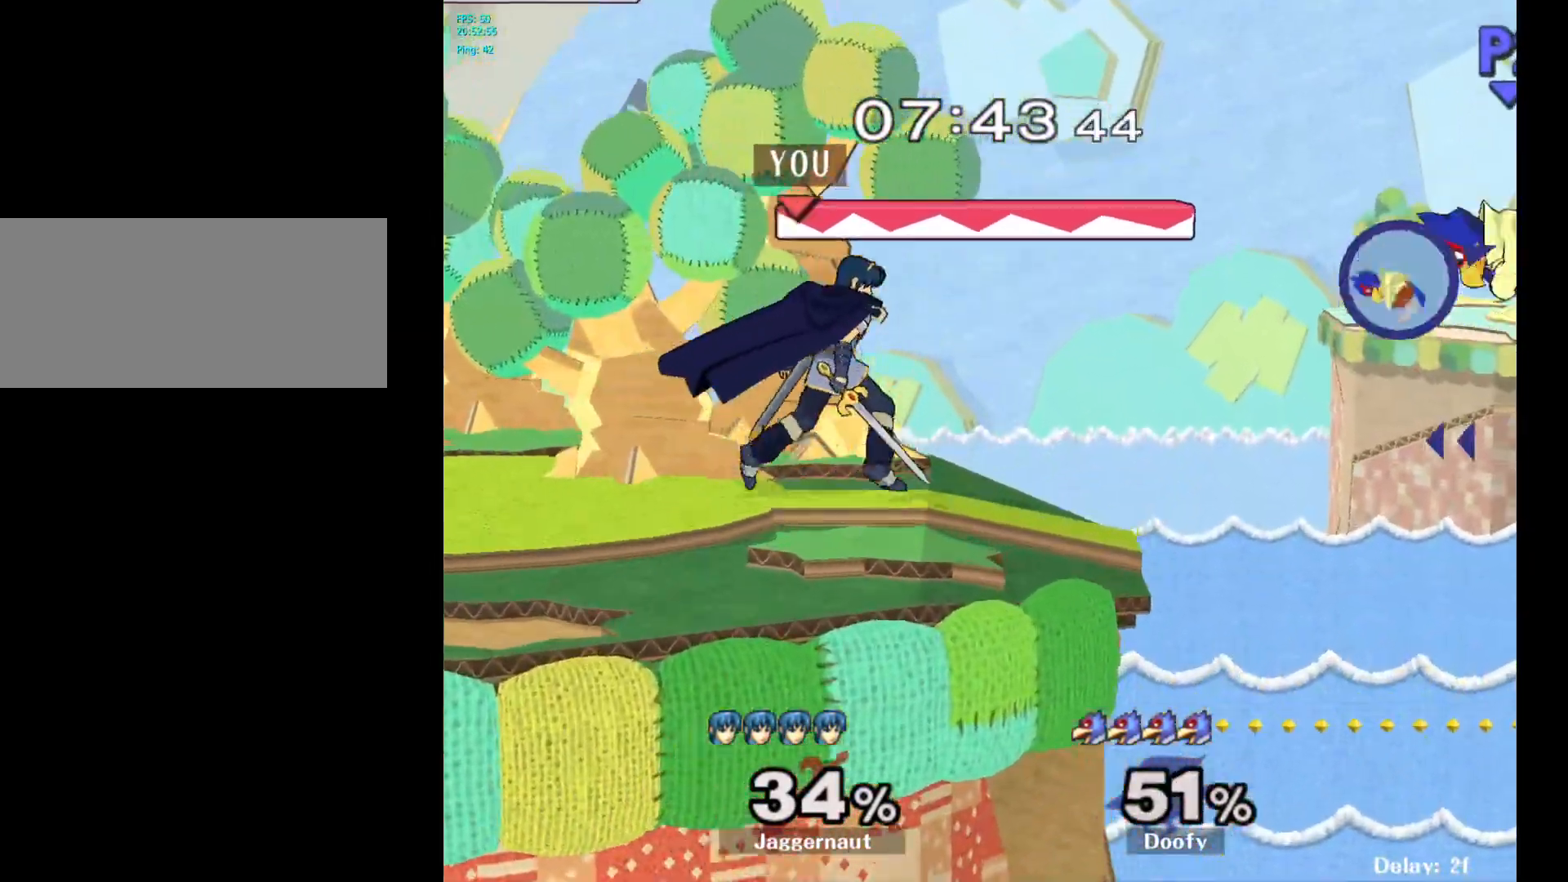
{"buttons": [], "left_stick": "up-right", "right_stick": "center", "events": [[100, "left_stick", "up-right"], [233, "A", "down"], [483, "A", "up"]]}
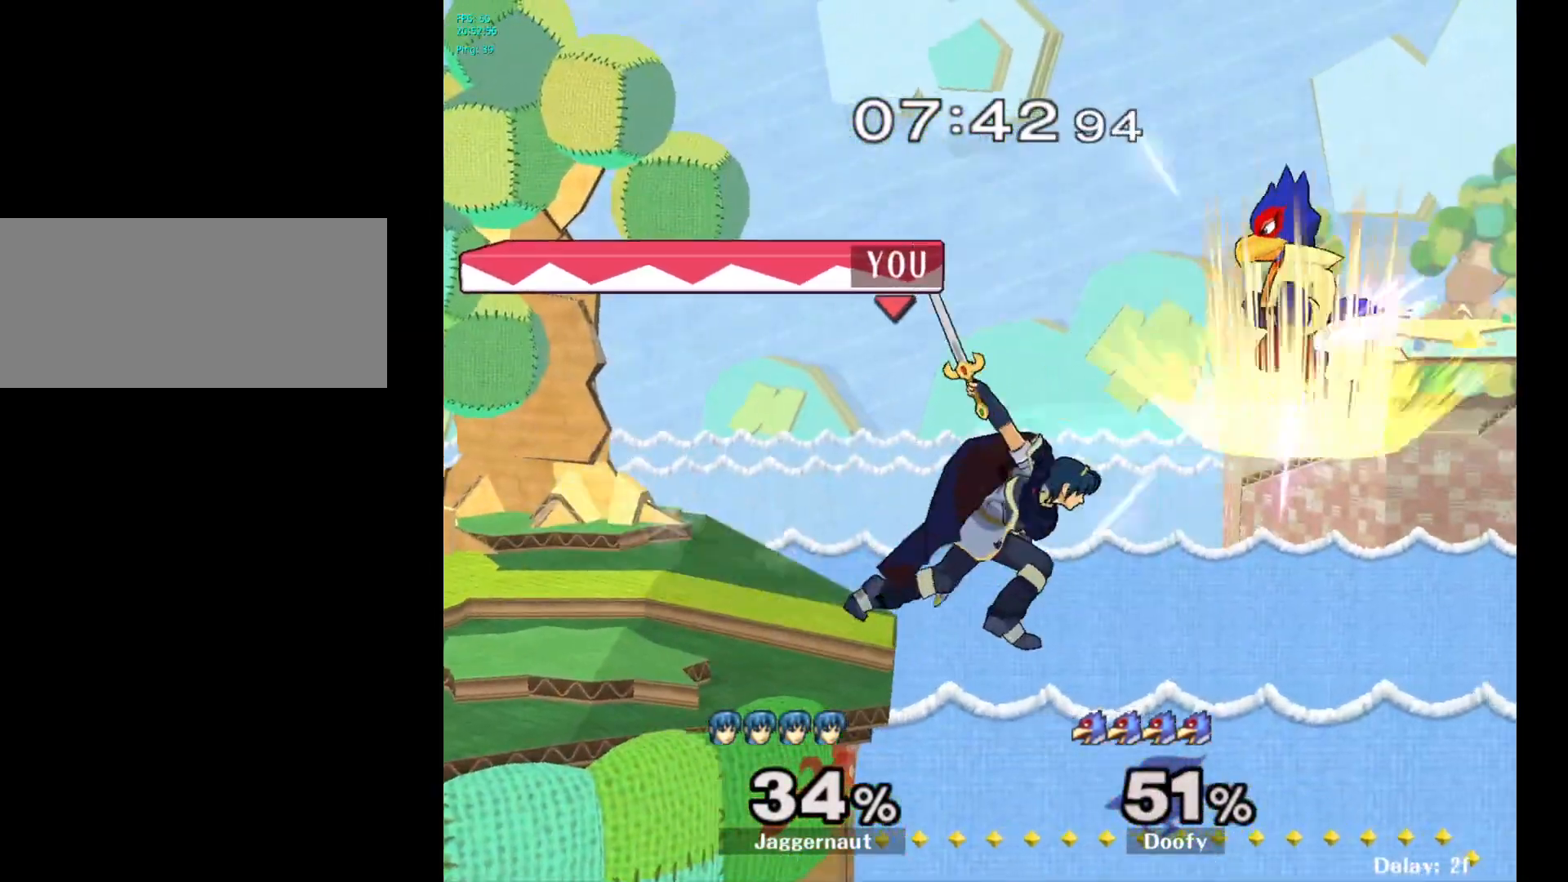
{"buttons": ["A"], "left_stick": "up", "right_stick": "center", "events": [[117, "left_stick", "up"], [300, "A", "down"], [383, "A", "up"], [450, "A", "down"]]}
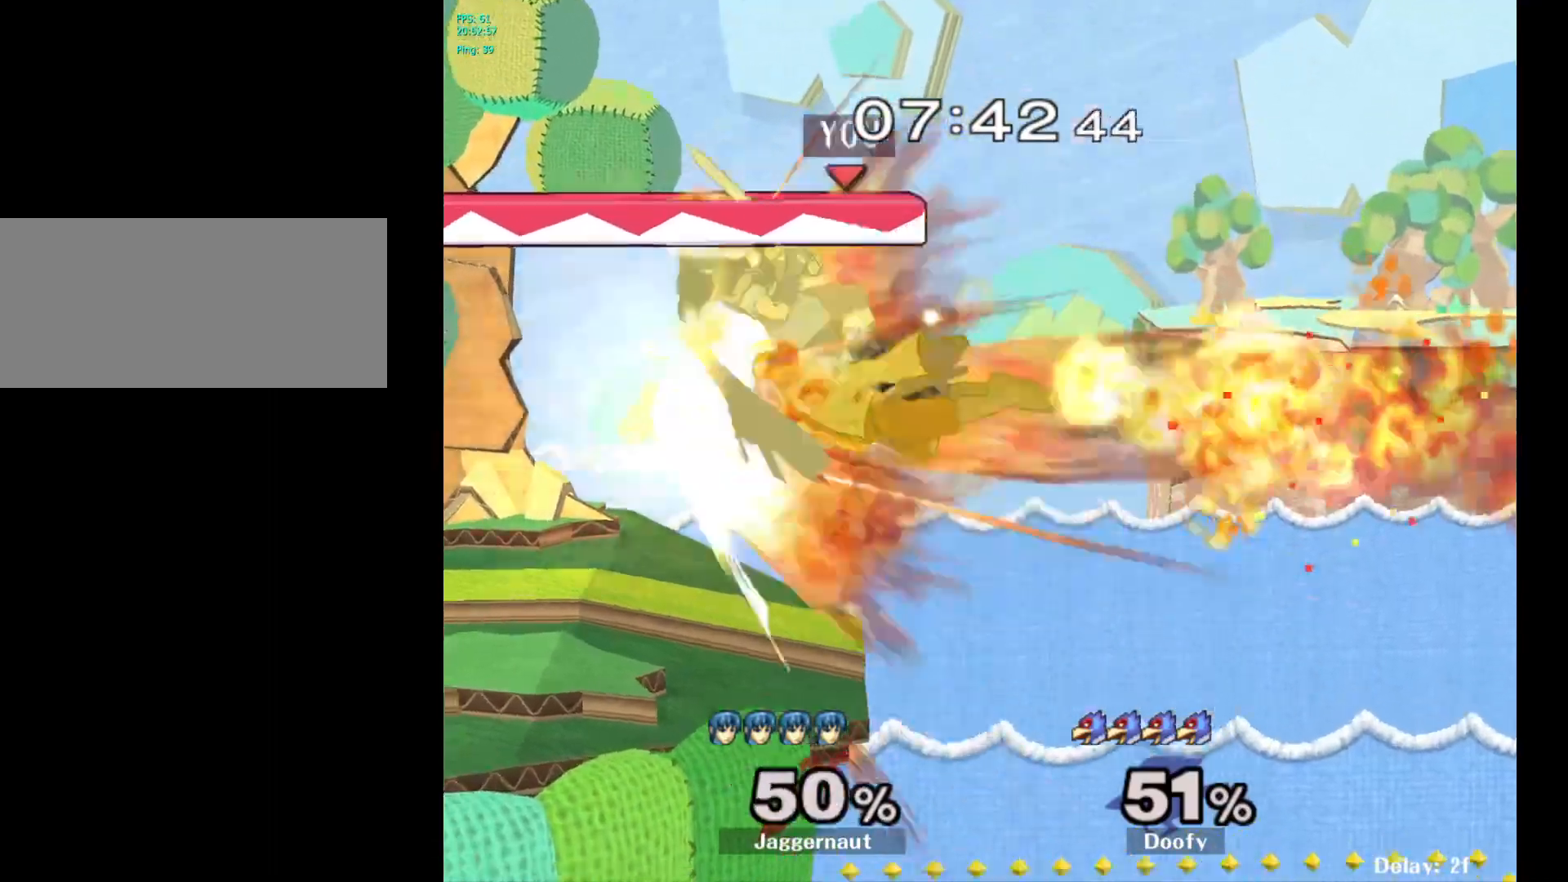
{"buttons": [], "left_stick": "left", "right_stick": "center", "events": [[50, "A", "up"], [83, "left_stick", "up-left"], [183, "left_stick", "center"], [417, "left_stick", "left"]]}
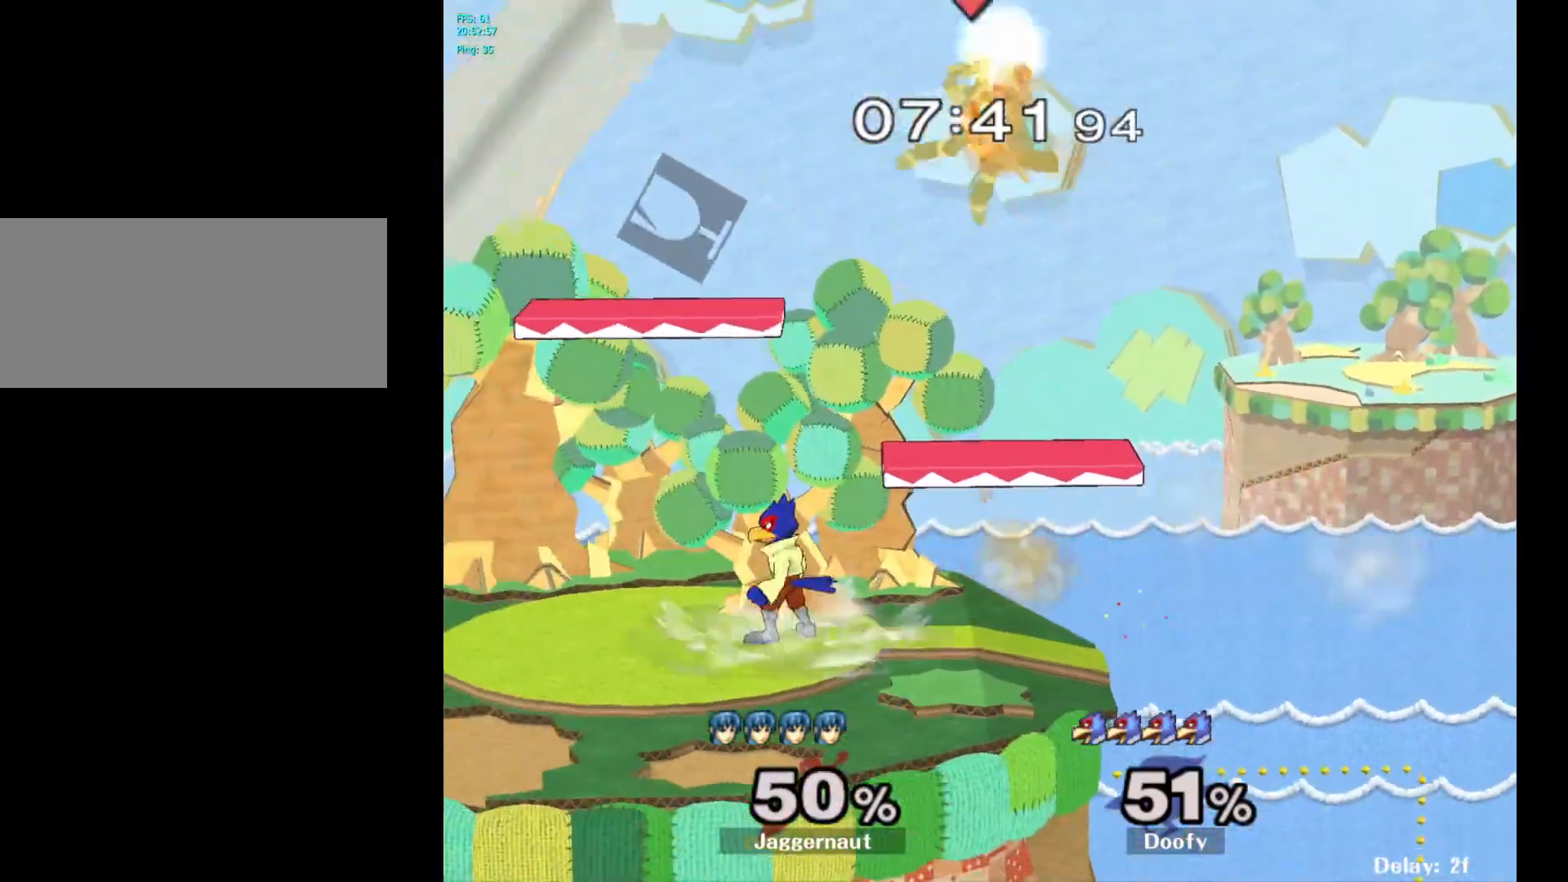
{"buttons": [], "left_stick": "up", "right_stick": "center", "events": [[217, "left_stick", "center"], [317, "Y", "down"], [400, "Y", "up"], [417, "left_stick", "up"]]}
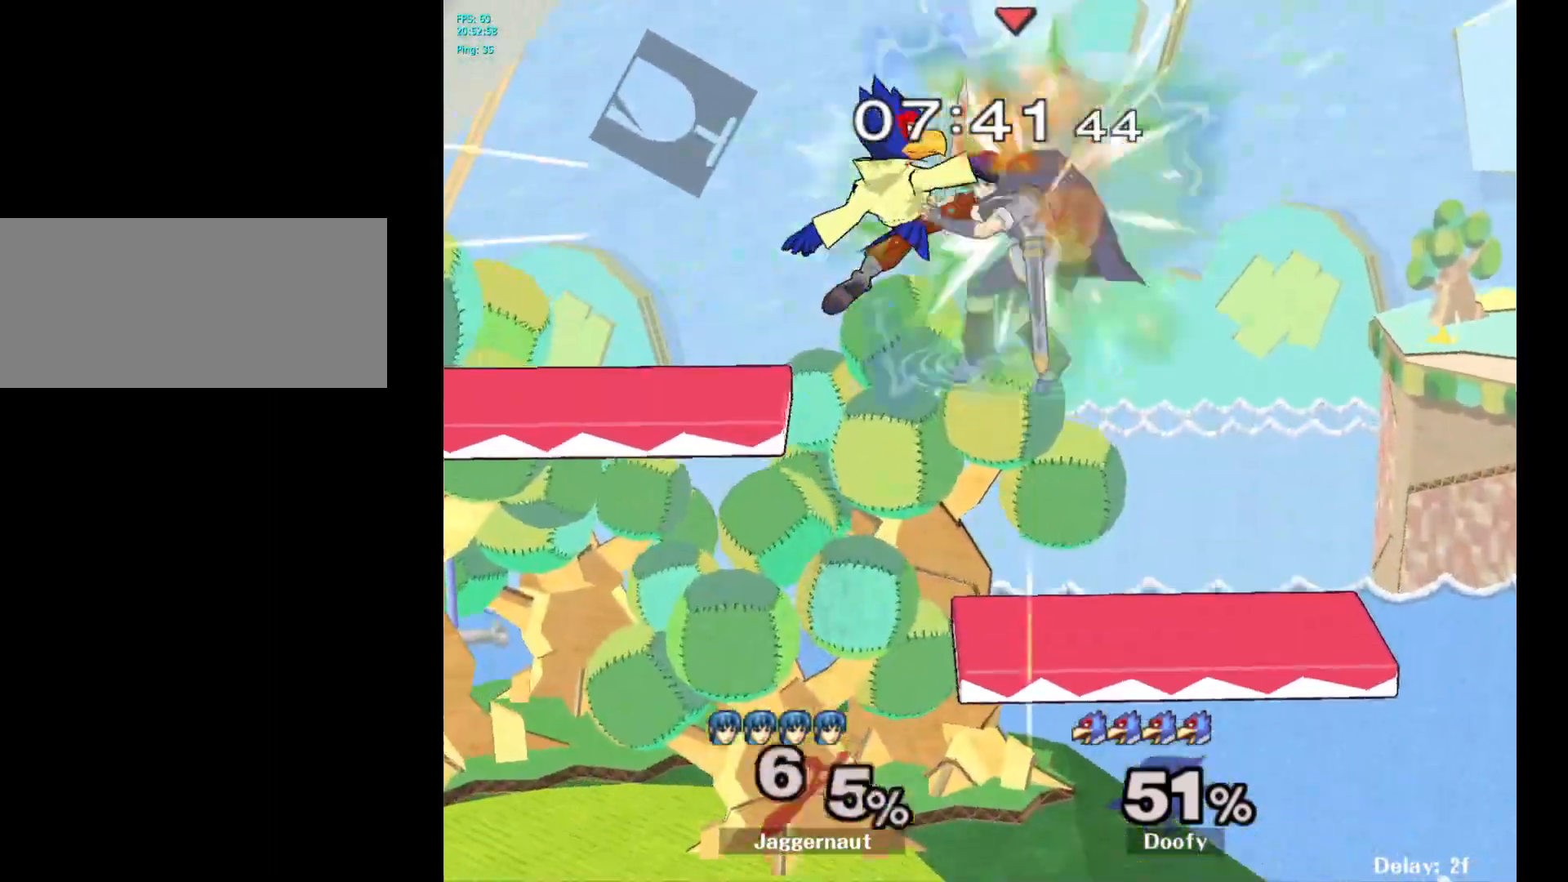
{"buttons": [], "left_stick": "left", "right_stick": "center", "events": [[17, "Y", "down"], [50, "Y", "up"], [117, "left_stick", "up-left"], [283, "left_stick", "center"], [450, "left_stick", "left"]]}
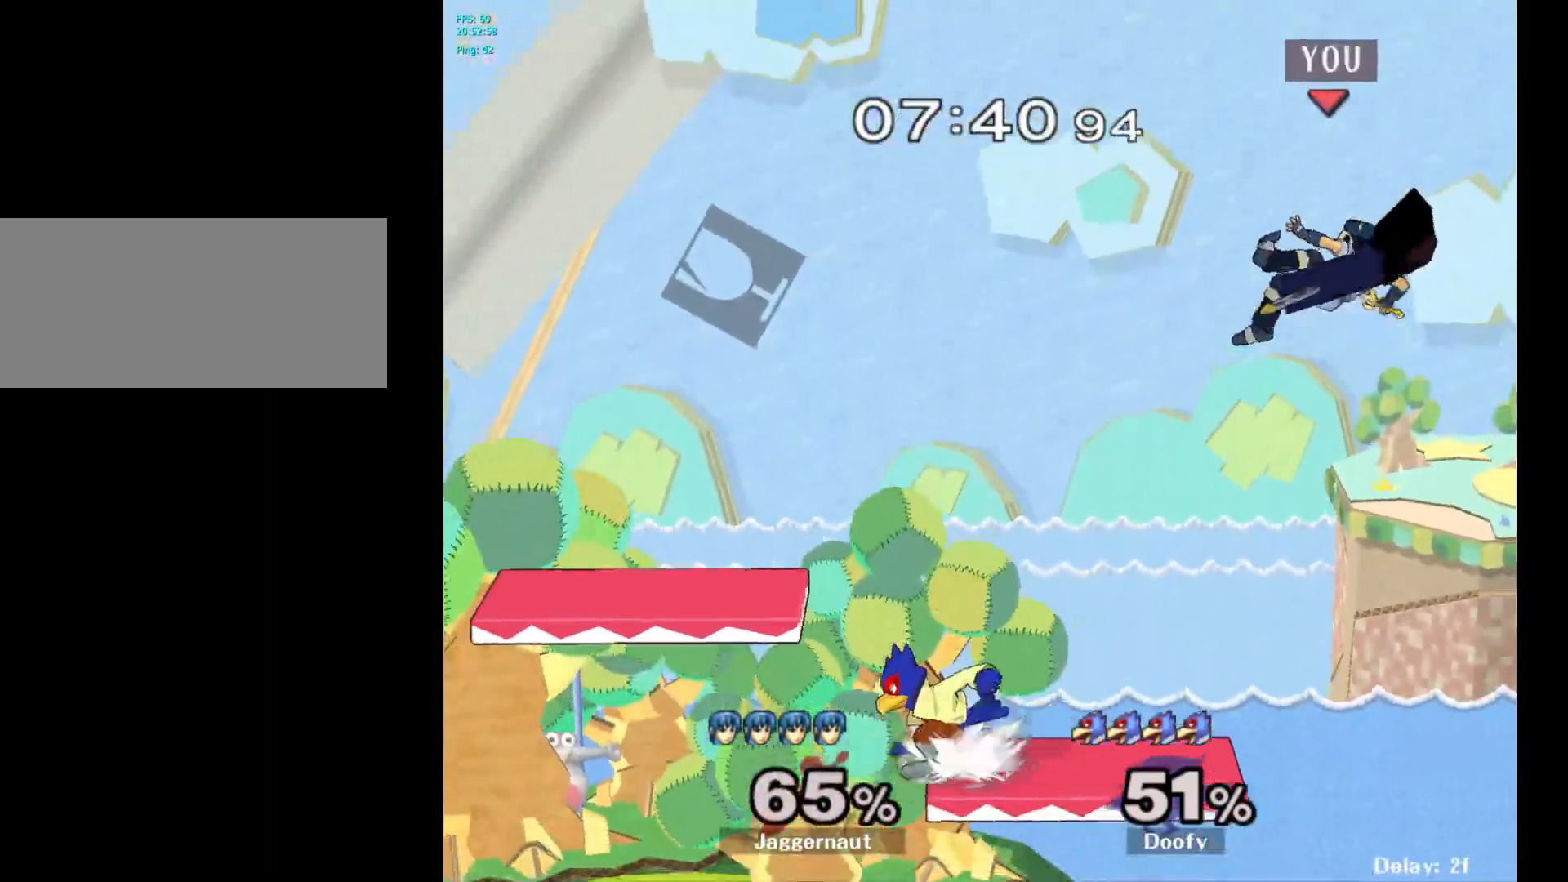
{"buttons": [], "left_stick": "left", "right_stick": "center", "events": [[383, "B", "down"], [450, "B", "up"]]}
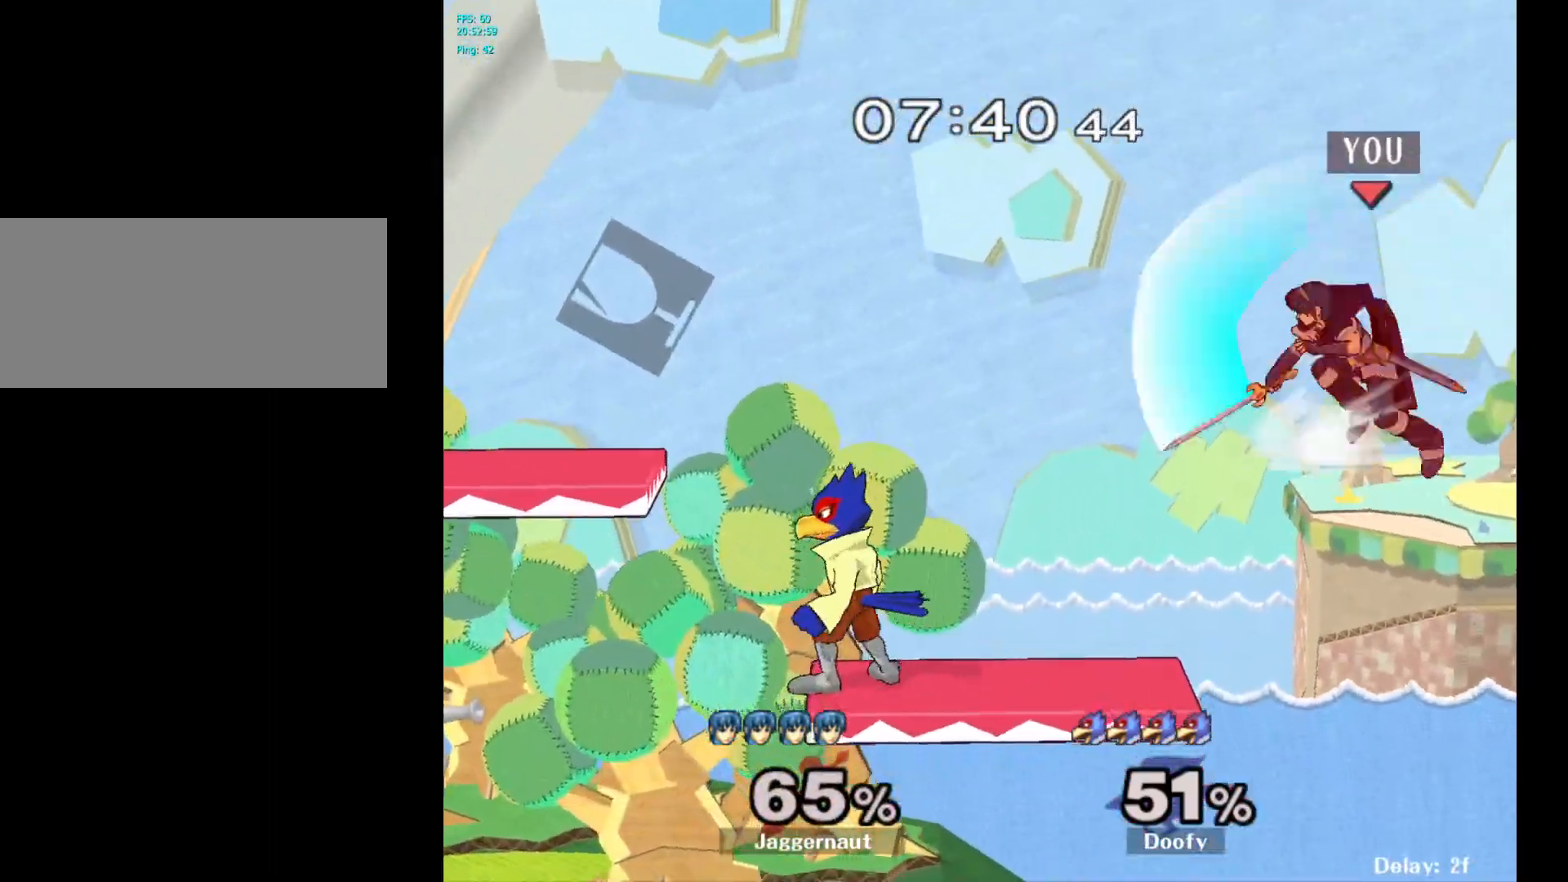
{"buttons": [], "left_stick": "down", "right_stick": "center", "events": [[50, "left_stick", "center"], [233, "left_stick", "right"], [367, "left_stick", "center"], [483, "left_stick", "down"]]}
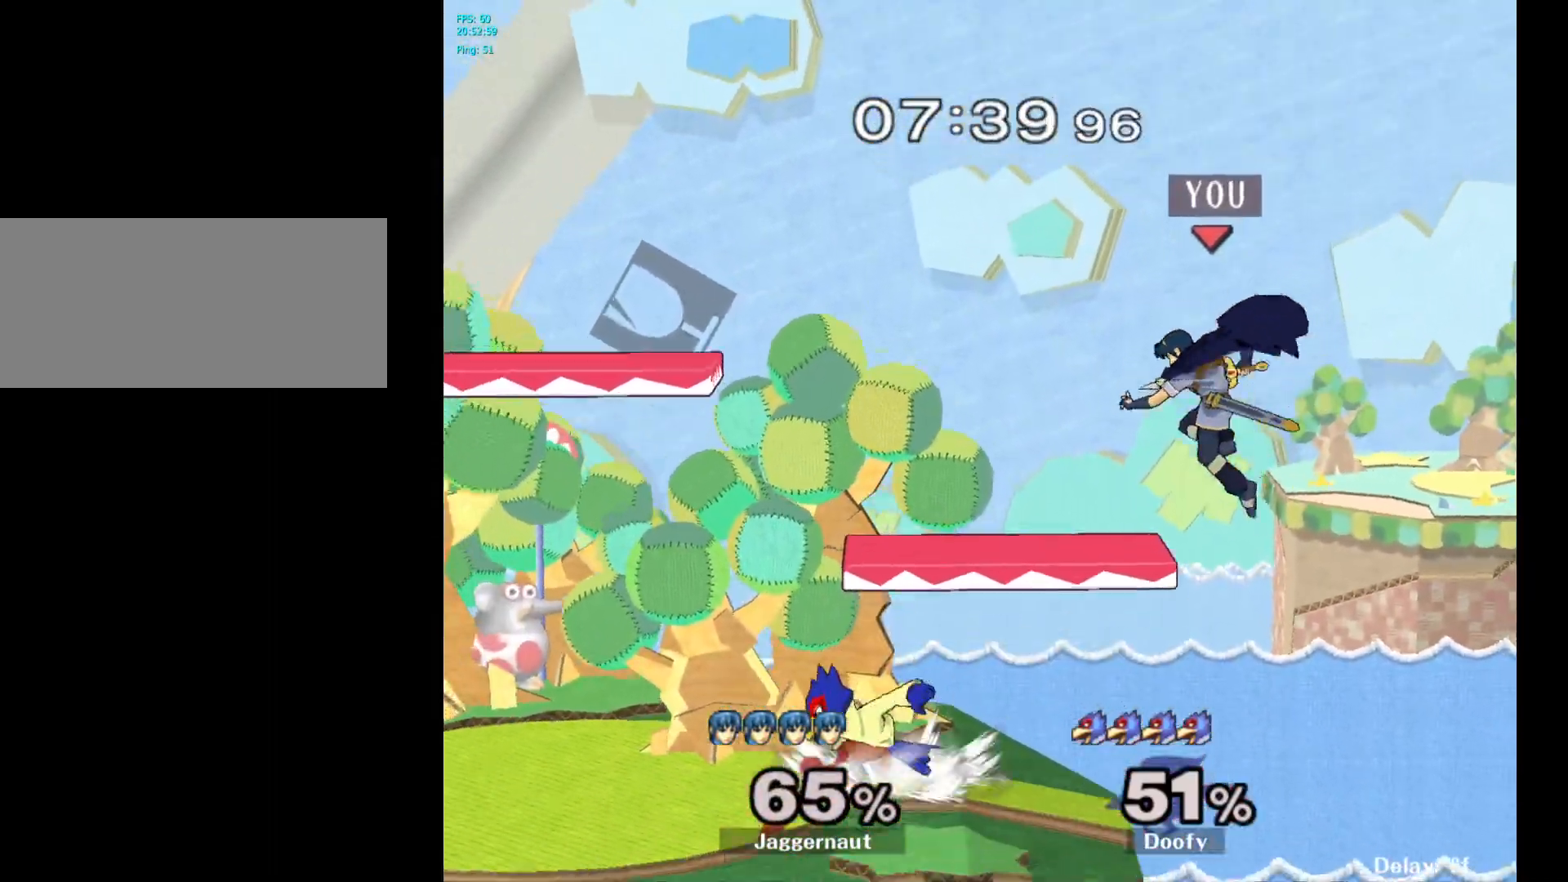
{"buttons": [], "left_stick": "up-left", "right_stick": "center", "events": [[100, "left_stick", "center"], [450, "left_stick", "right"], [500, "left_stick", "up-left"]]}
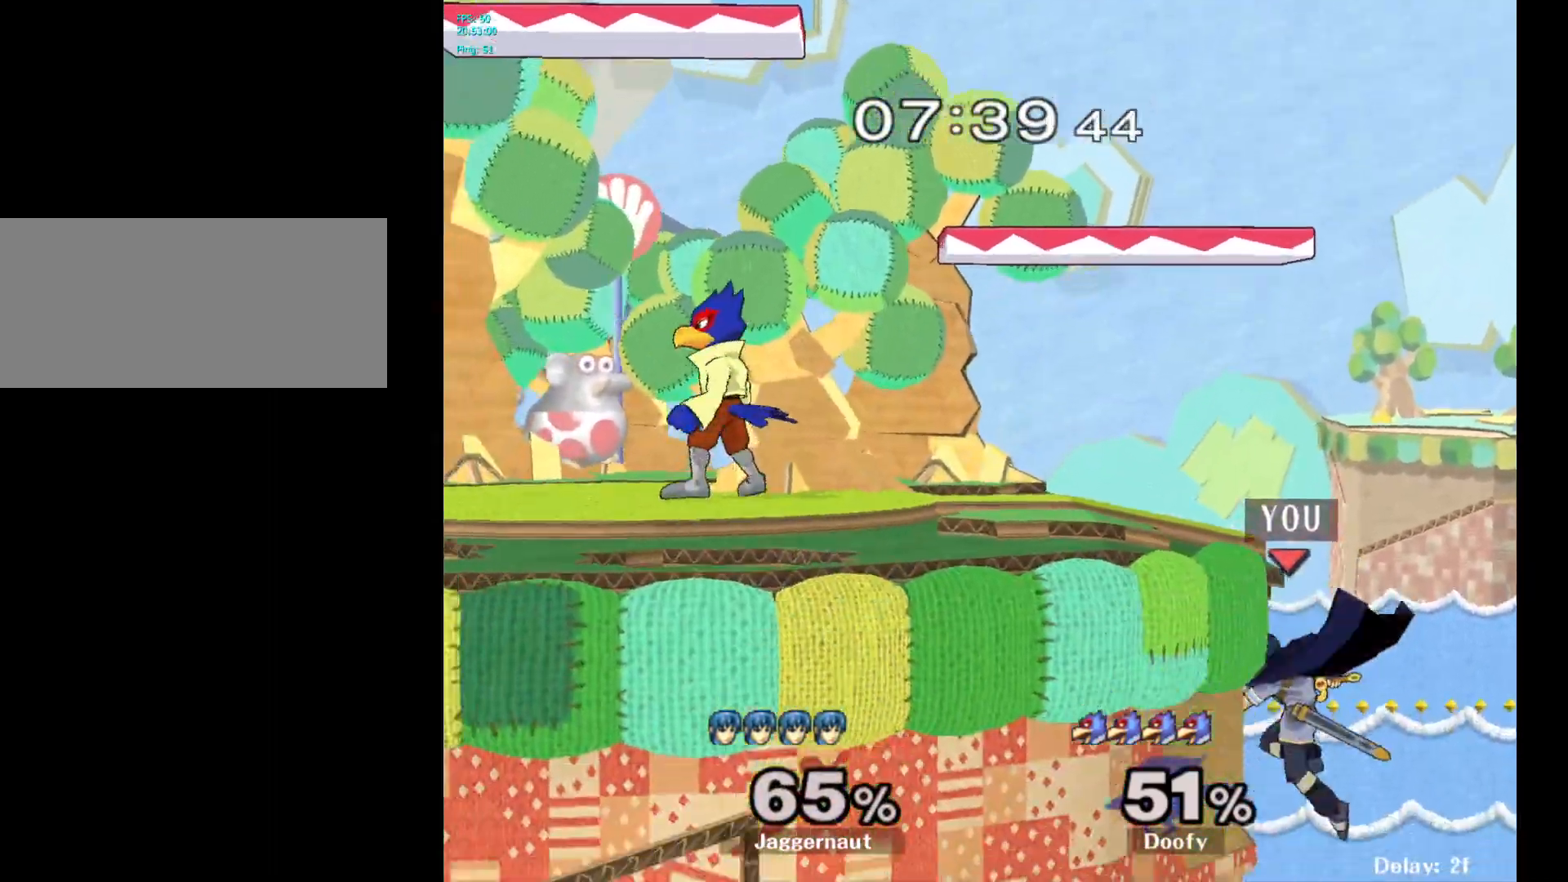
{"buttons": ["R1"], "left_stick": "down-left", "right_stick": "center", "events": [[67, "Y", "down"], [100, "left_stick", "center"], [367, "left_stick", "down-left"], [383, "R1", "down"], [483, "Y", "up"]]}
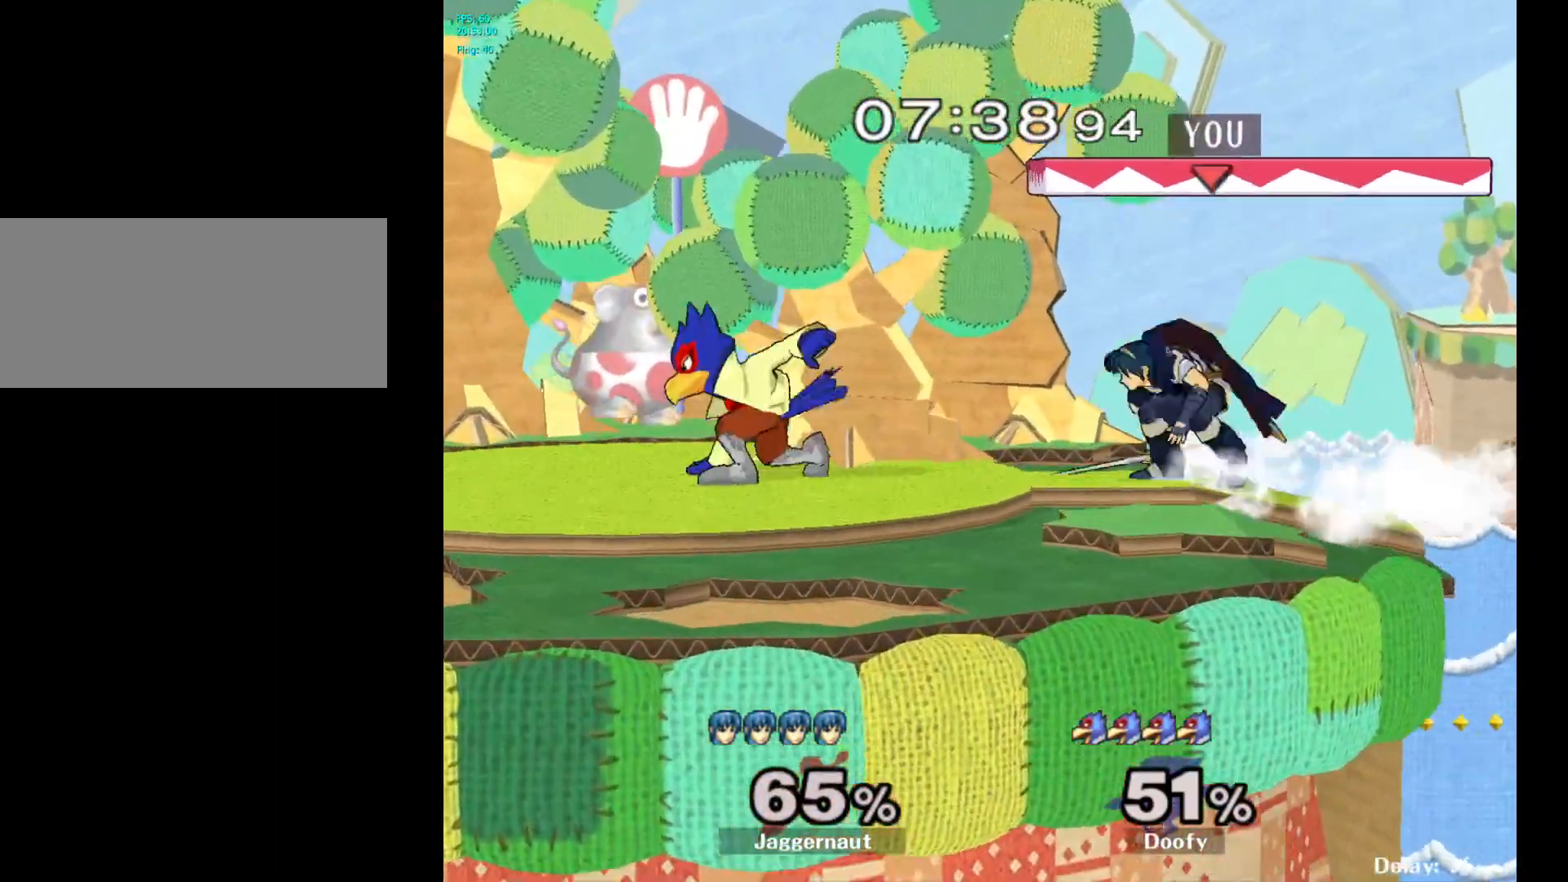
{"buttons": [], "left_stick": "center", "right_stick": "center", "events": [[67, "left_stick", "center"], [133, "left_stick", "left"], [333, "left_stick", "center"], [400, "R1", "up"]]}
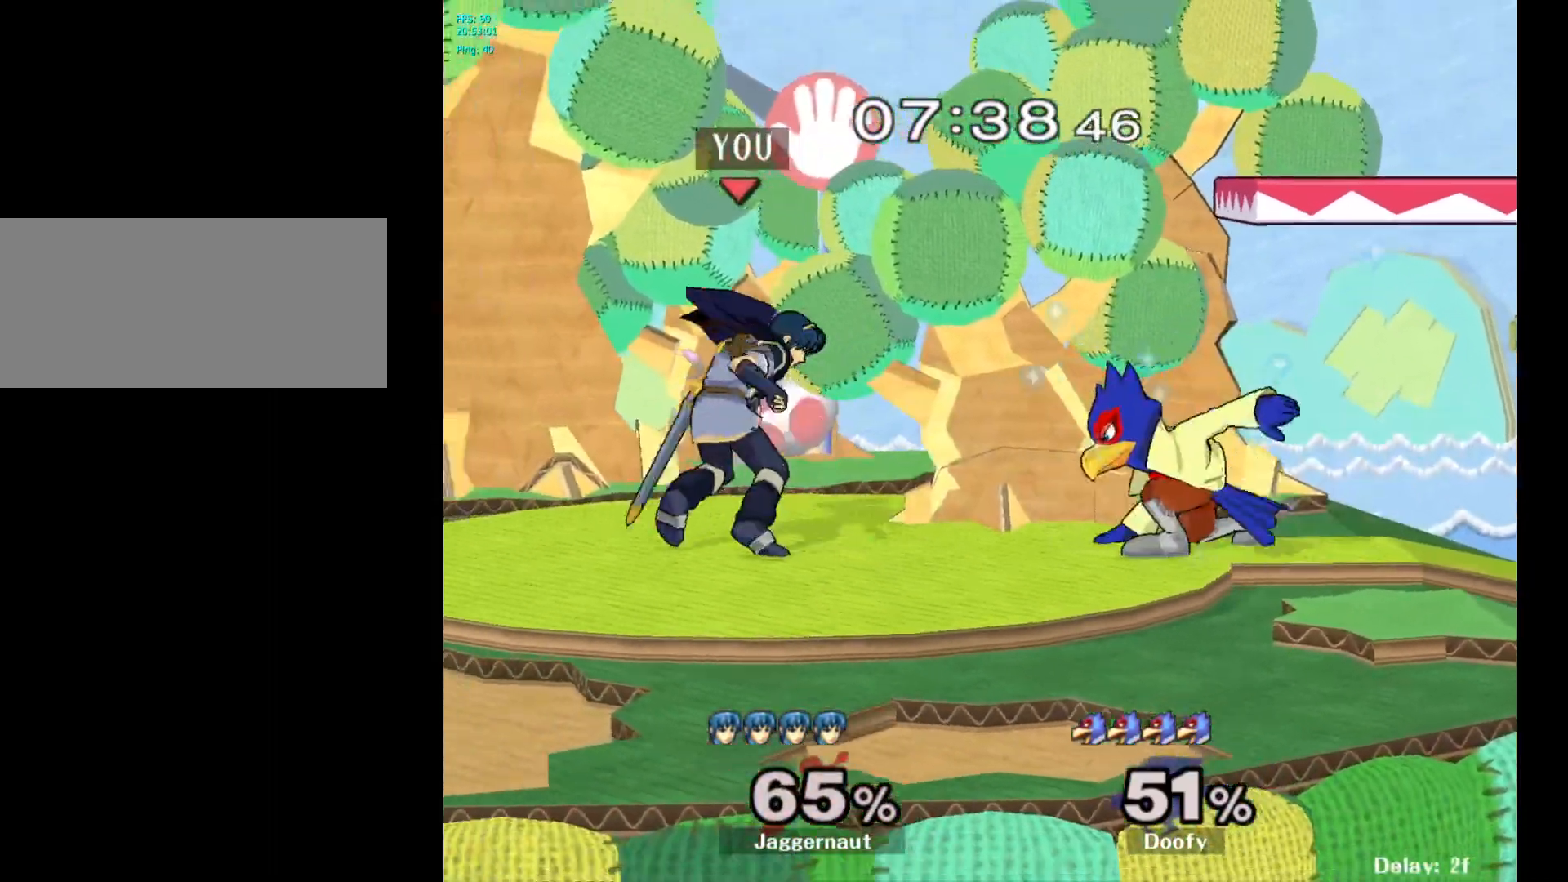
{"buttons": ["A"], "left_stick": "up-left", "right_stick": "center", "events": [[217, "left_stick", "right"], [417, "left_stick", "up"], [467, "A", "down"], [467, "left_stick", "up-left"]]}
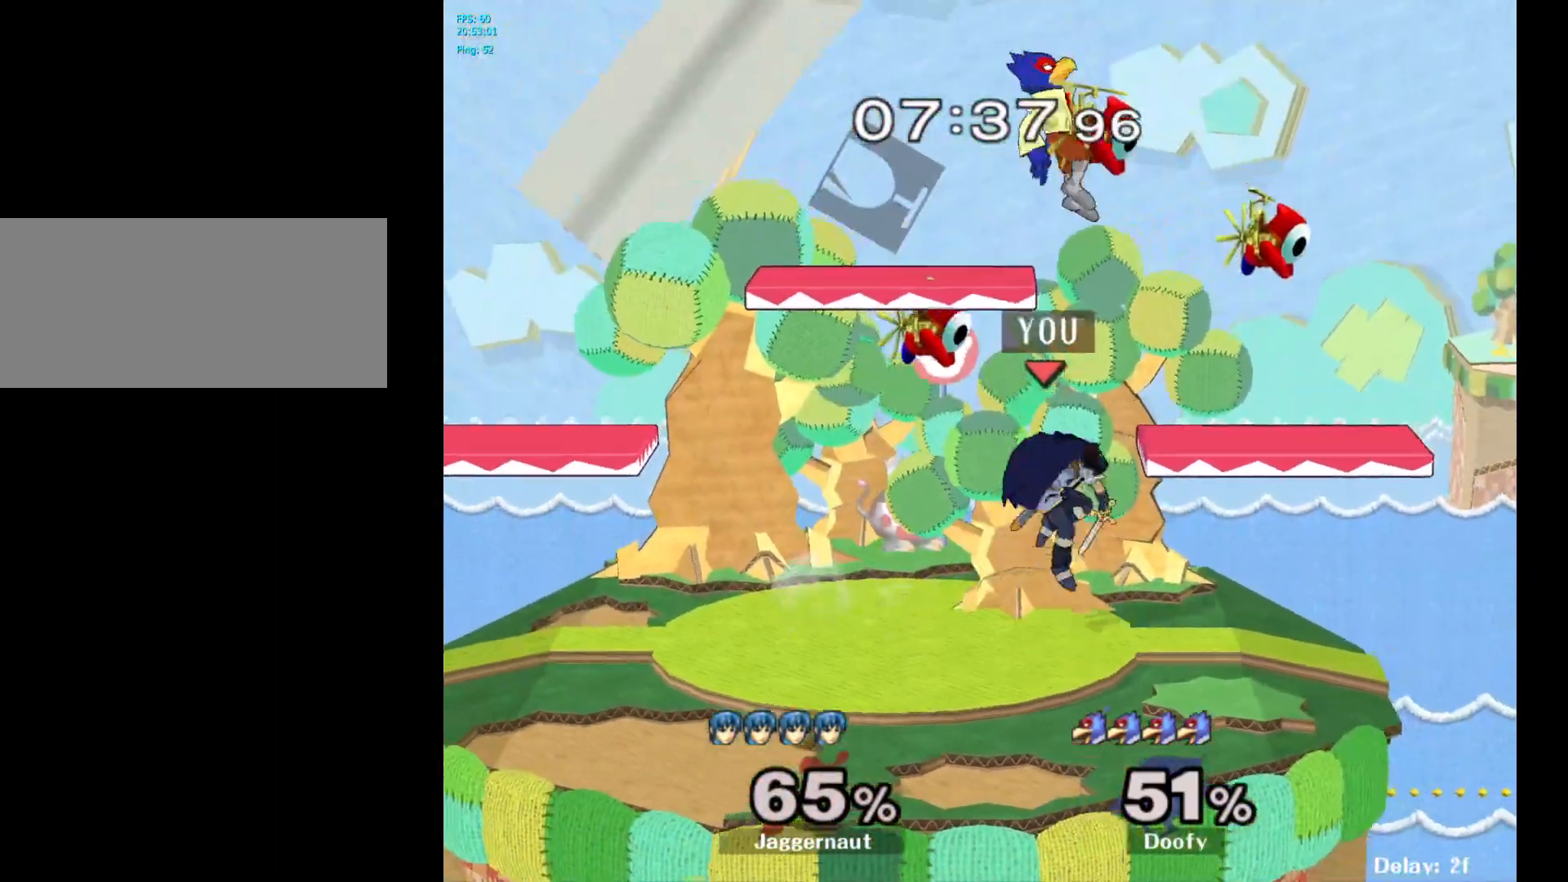
{"buttons": [], "left_stick": "up-left", "right_stick": "center", "events": [[117, "A", "up"]]}
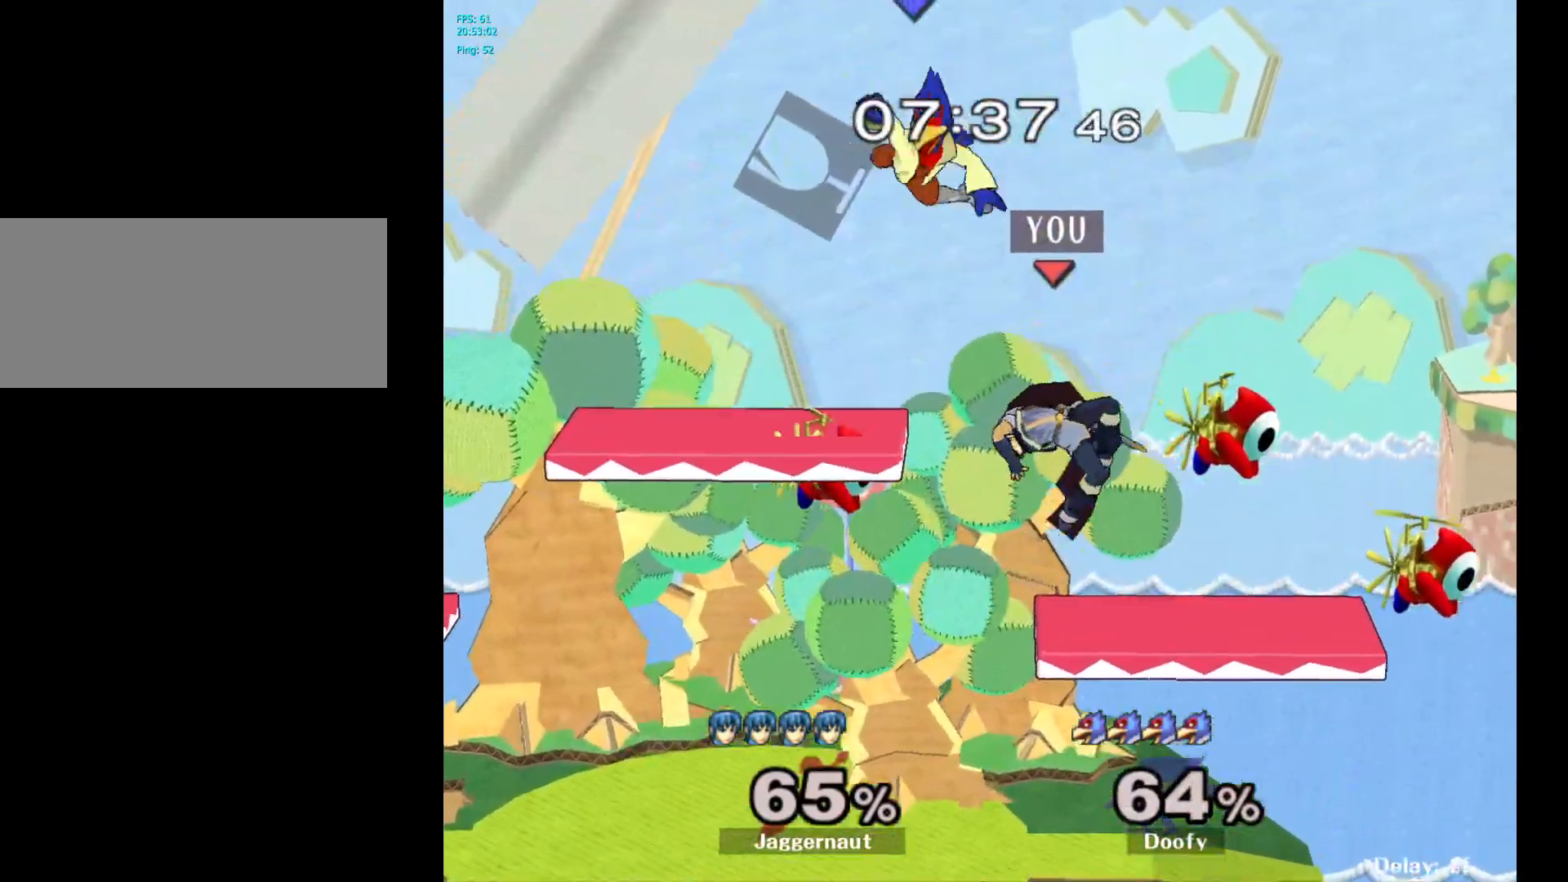
{"buttons": [], "left_stick": "up-left", "right_stick": "center", "events": []}
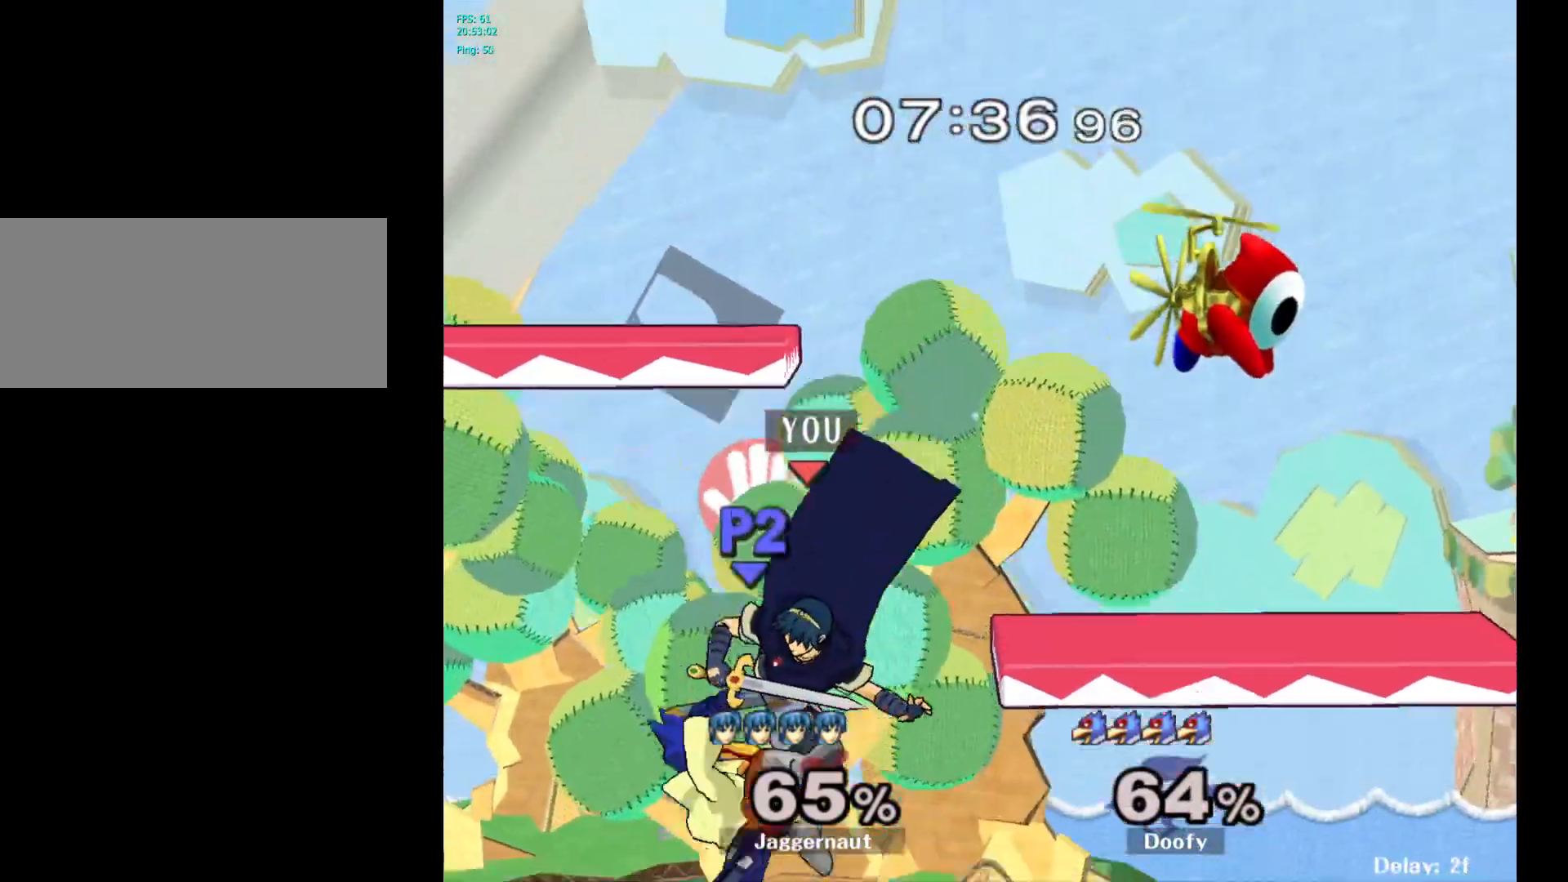
{"buttons": [], "left_stick": "center", "right_stick": "center", "events": [[133, "left_stick", "center"], [283, "A", "down"], [417, "A", "up"]]}
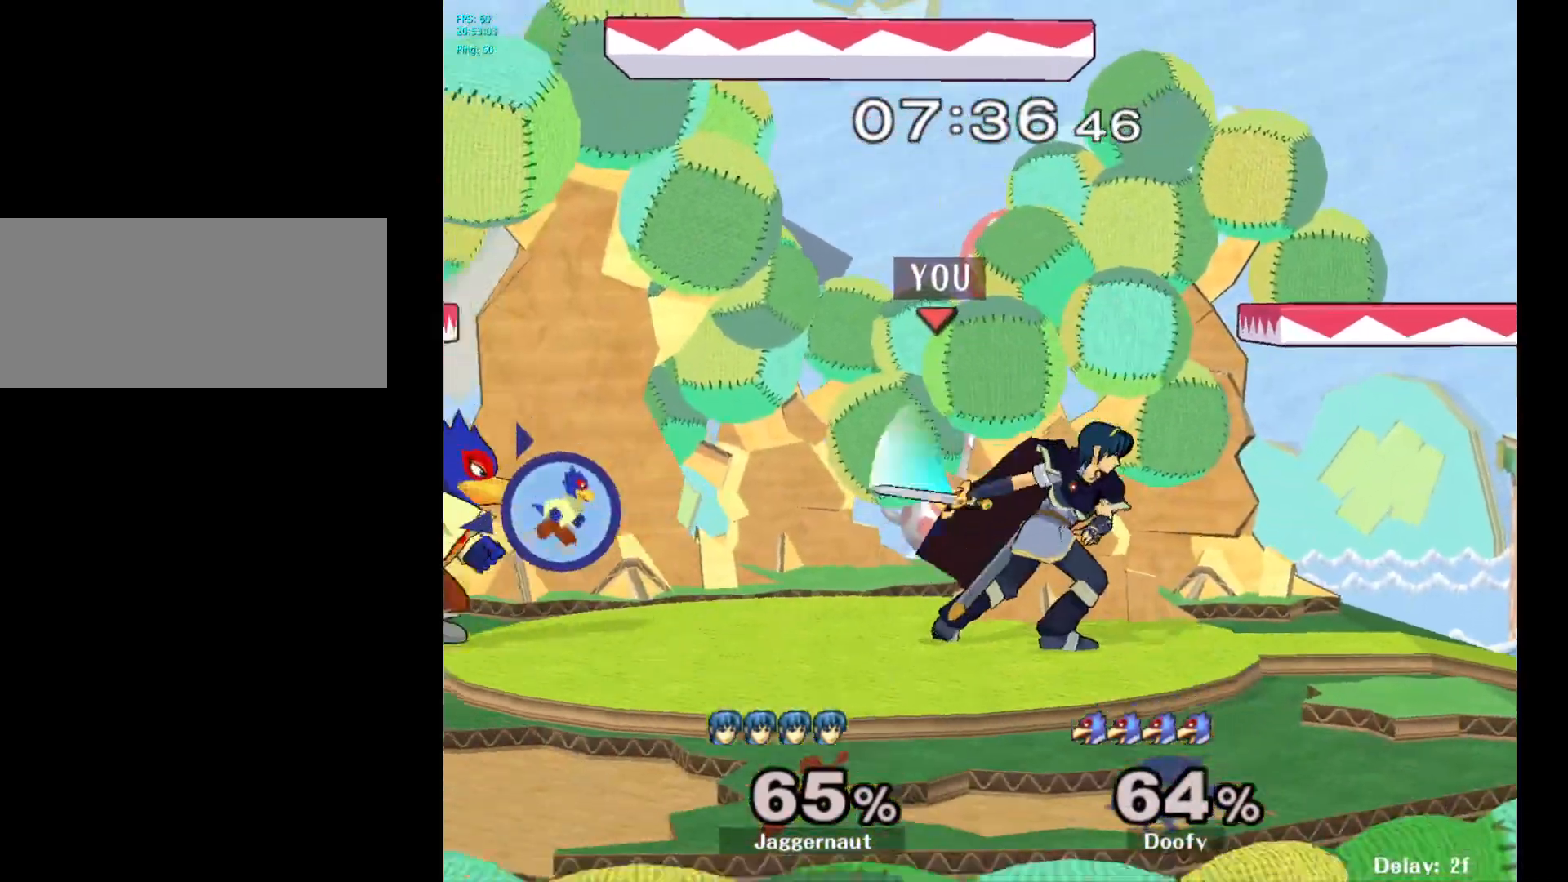
{"buttons": ["A"], "left_stick": "center", "right_stick": "center", "events": [[200, "left_stick", "left"], [317, "Y", "down"], [350, "Y", "up"], [367, "left_stick", "center"], [433, "A", "down"]]}
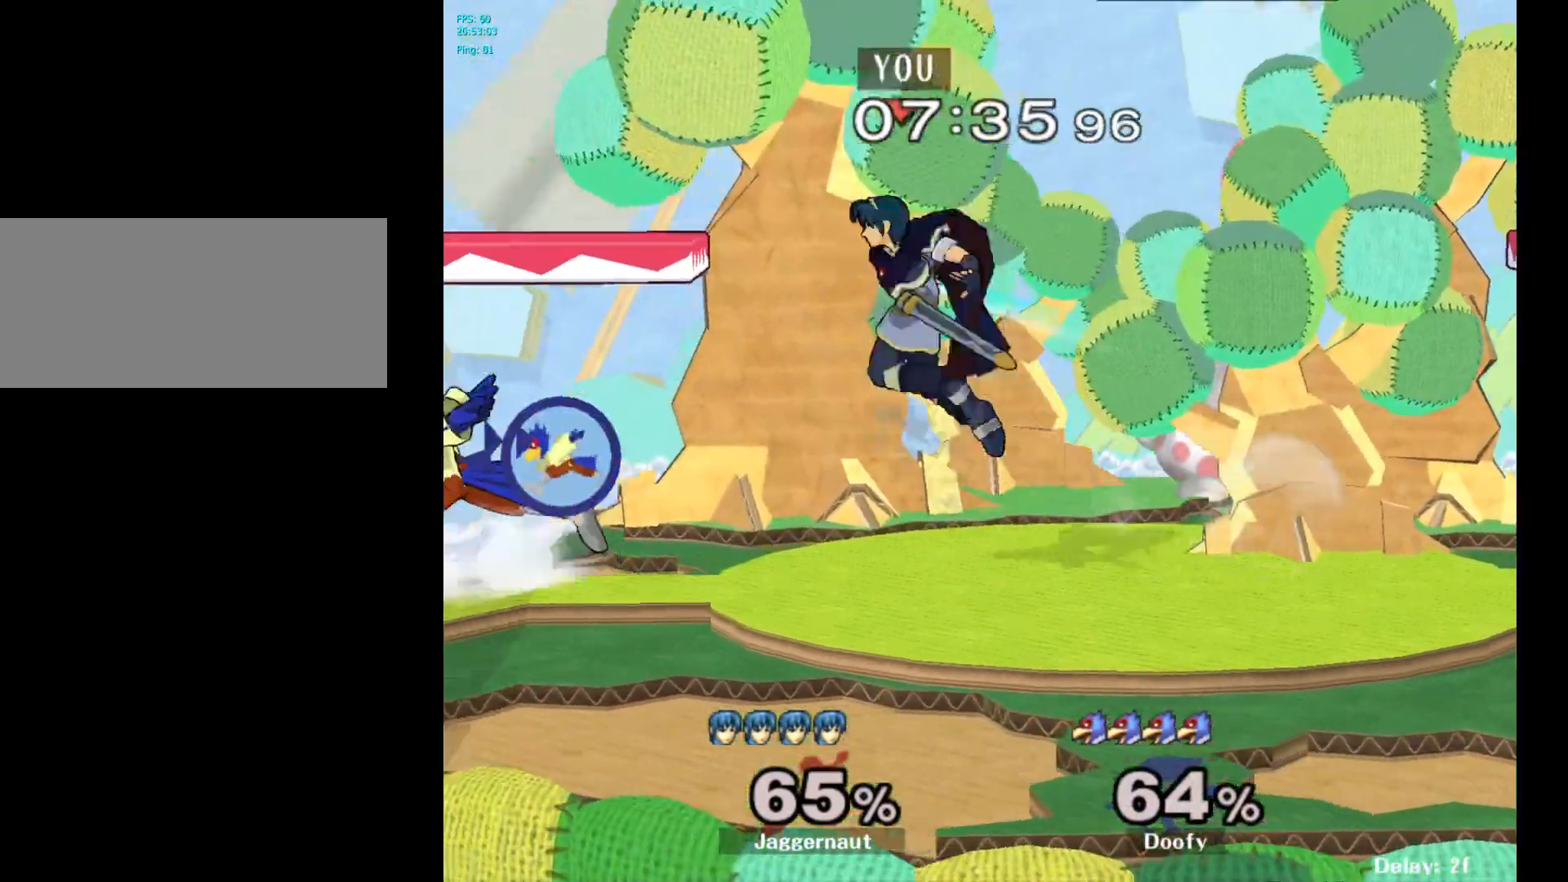
{"buttons": ["R1"], "left_stick": "center", "right_stick": "center", "events": [[17, "A", "up"], [283, "left_stick", "down"], [317, "R1", "down"], [483, "left_stick", "center"]]}
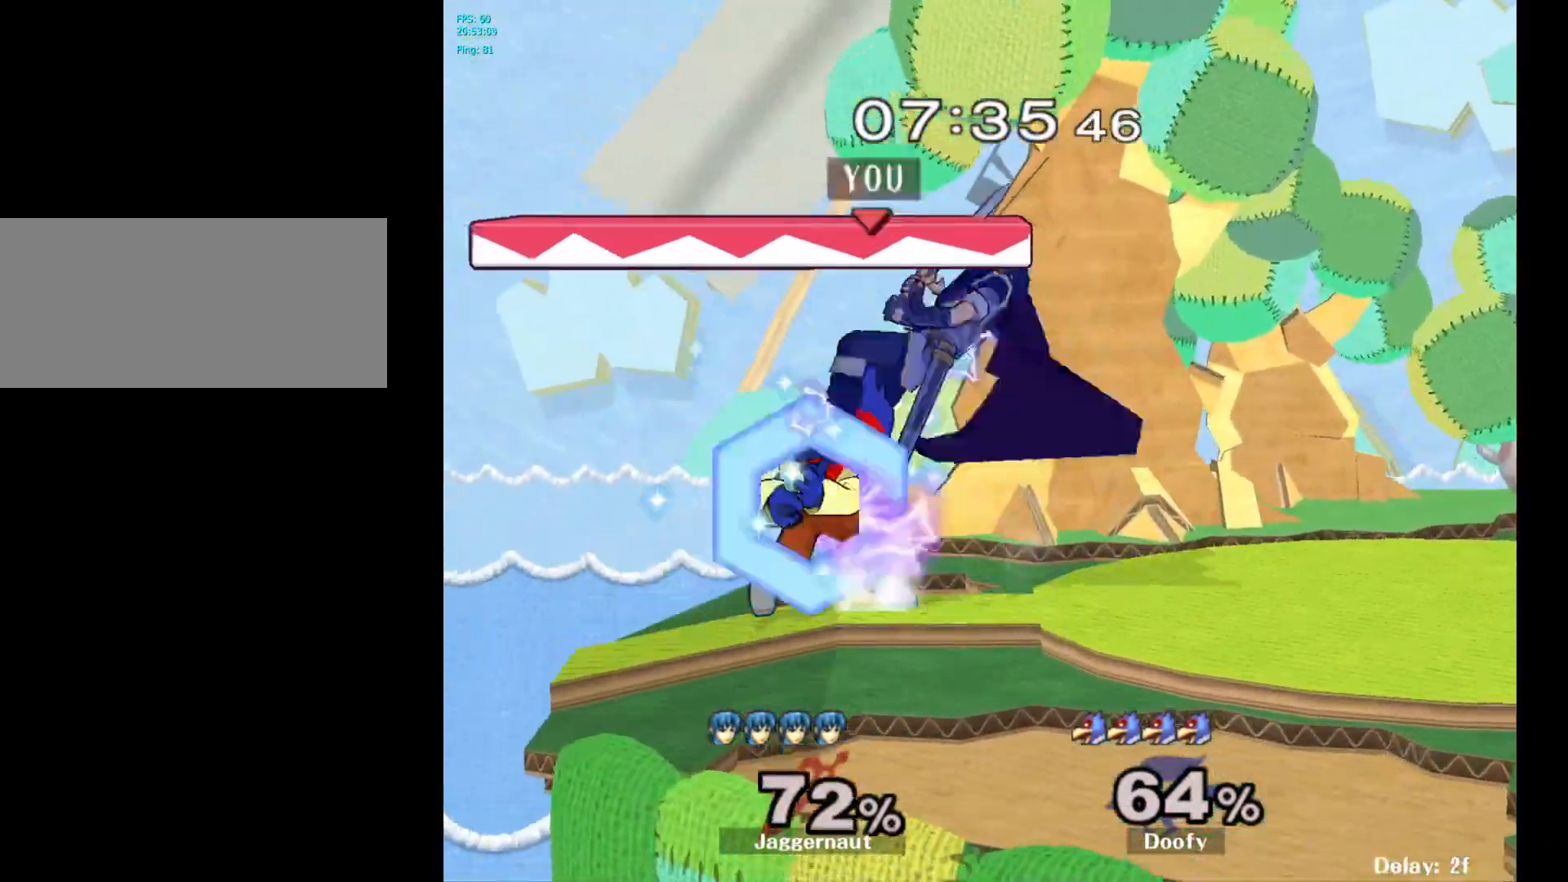
{"buttons": [], "left_stick": "right", "right_stick": "center", "events": [[333, "R1", "up"], [350, "left_stick", "right"]]}
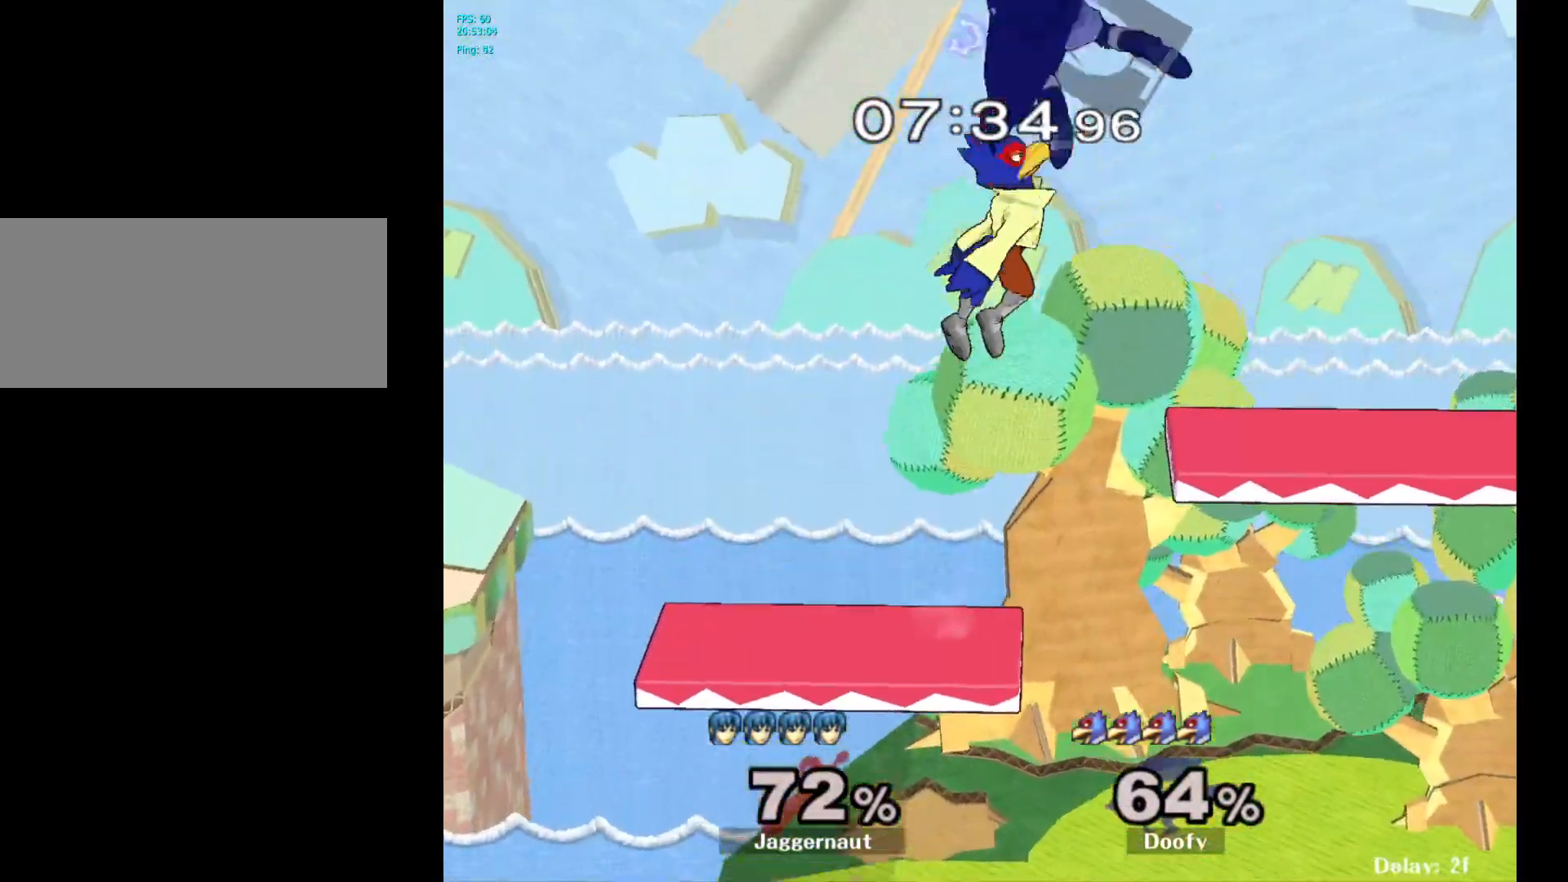
{"buttons": [], "left_stick": "left", "right_stick": "center", "events": [[300, "left_stick", "center"], [483, "left_stick", "left"]]}
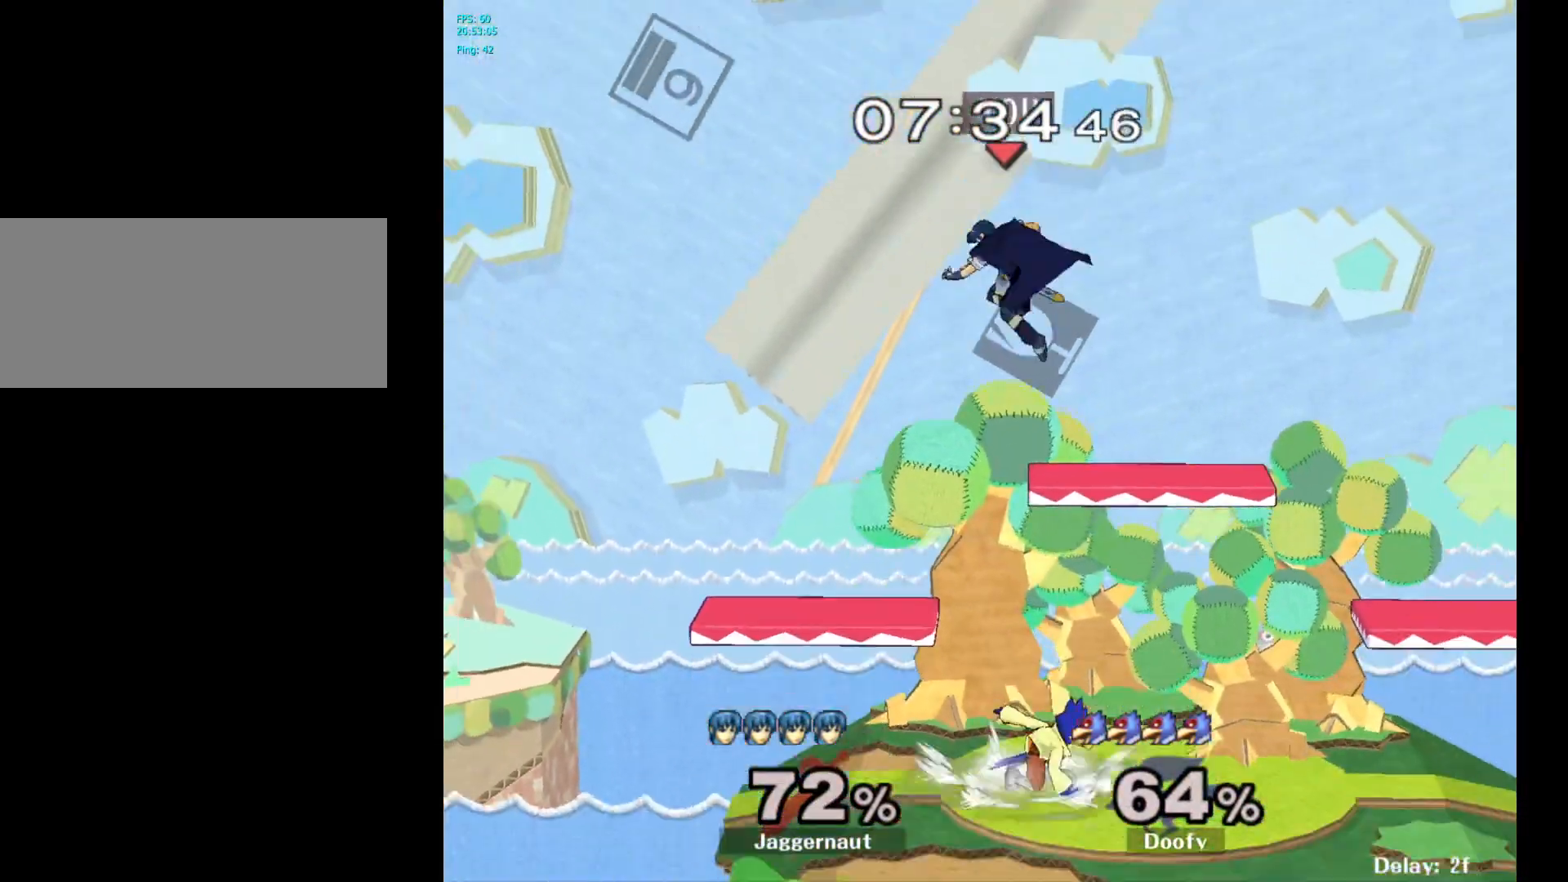
{"buttons": ["R1"], "left_stick": "left", "right_stick": "center", "events": [[150, "left_stick", "down"], [250, "right_stick", "right"], [317, "right_stick", "center"], [383, "left_stick", "left"], [467, "R1", "down"]]}
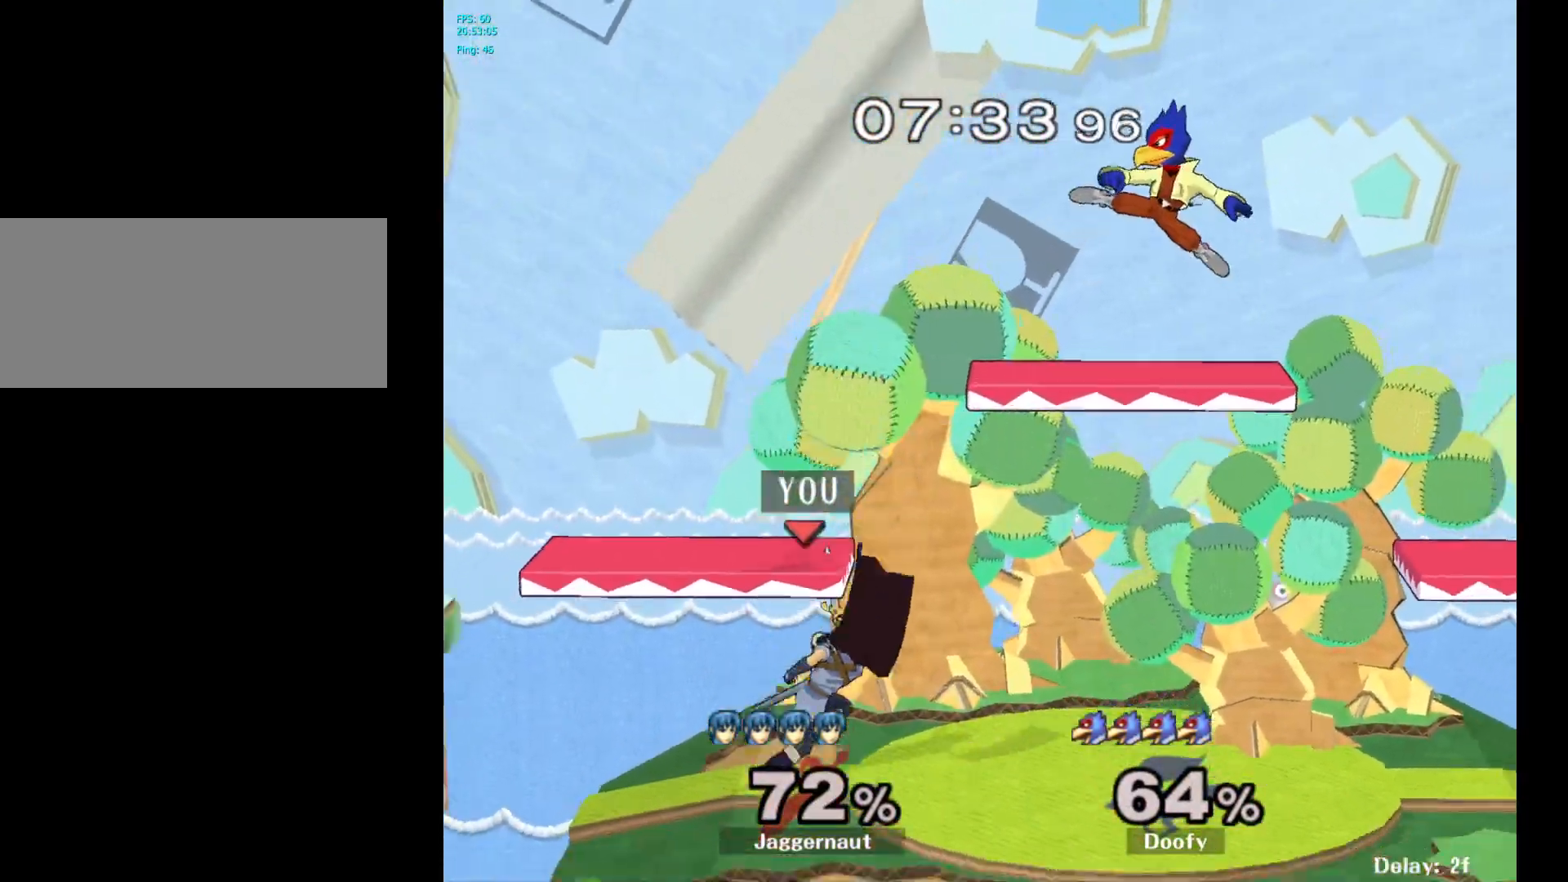
{"buttons": [], "left_stick": "right", "right_stick": "center", "events": [[133, "R1", "up"], [133, "left_stick", "center"], [317, "left_stick", "right"]]}
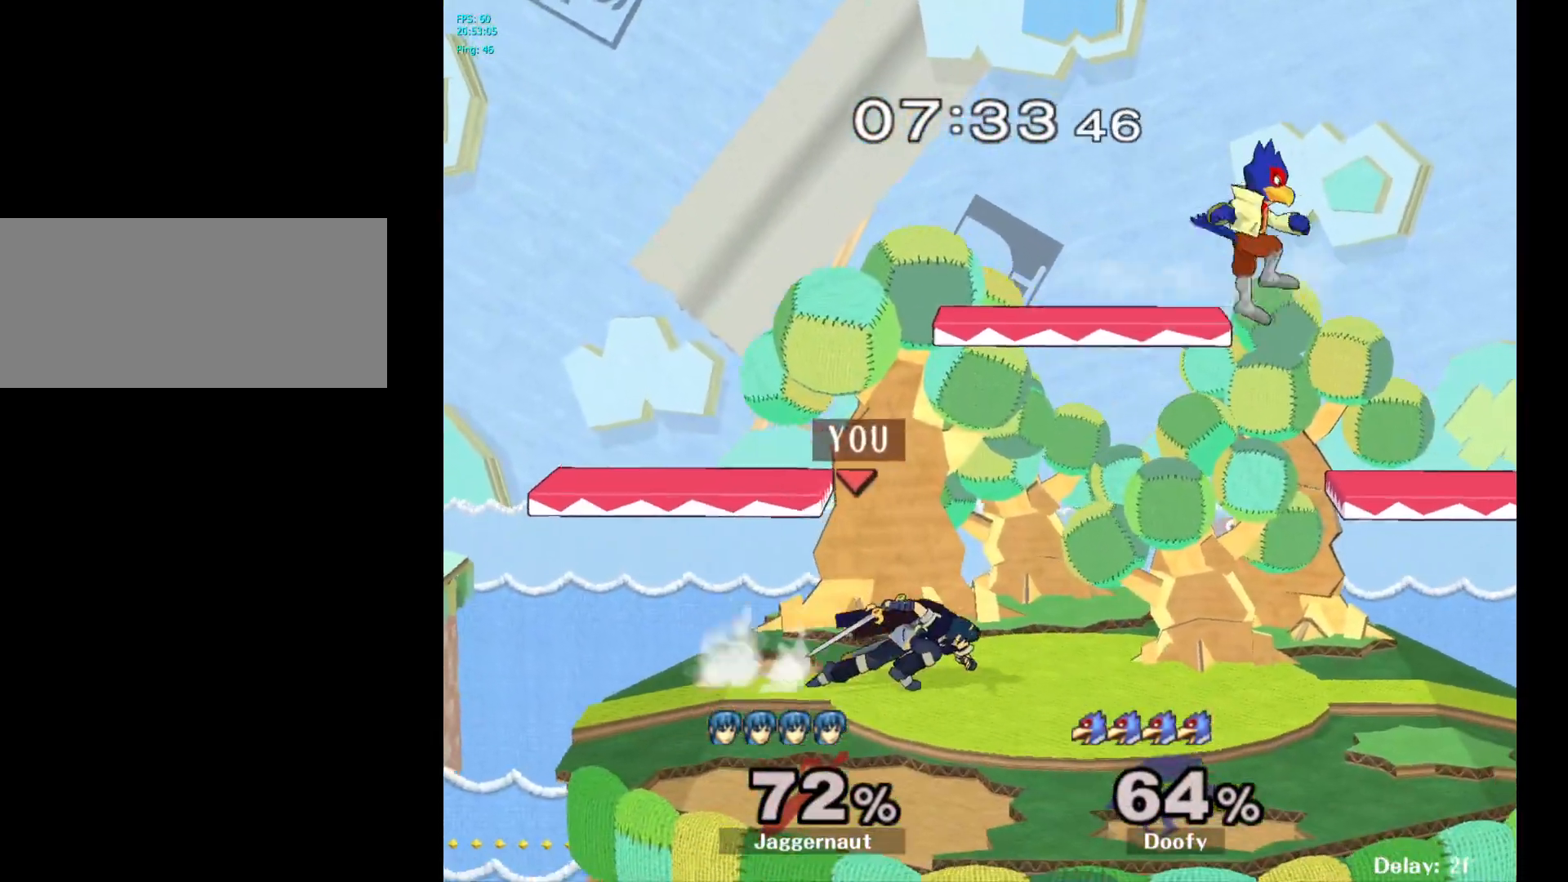
{"buttons": [], "left_stick": "left", "right_stick": "center", "events": [[183, "Y", "down"], [217, "left_stick", "up"], [283, "A", "down"], [300, "left_stick", "up-left"], [350, "Y", "up"], [417, "left_stick", "left"], [433, "A", "up"]]}
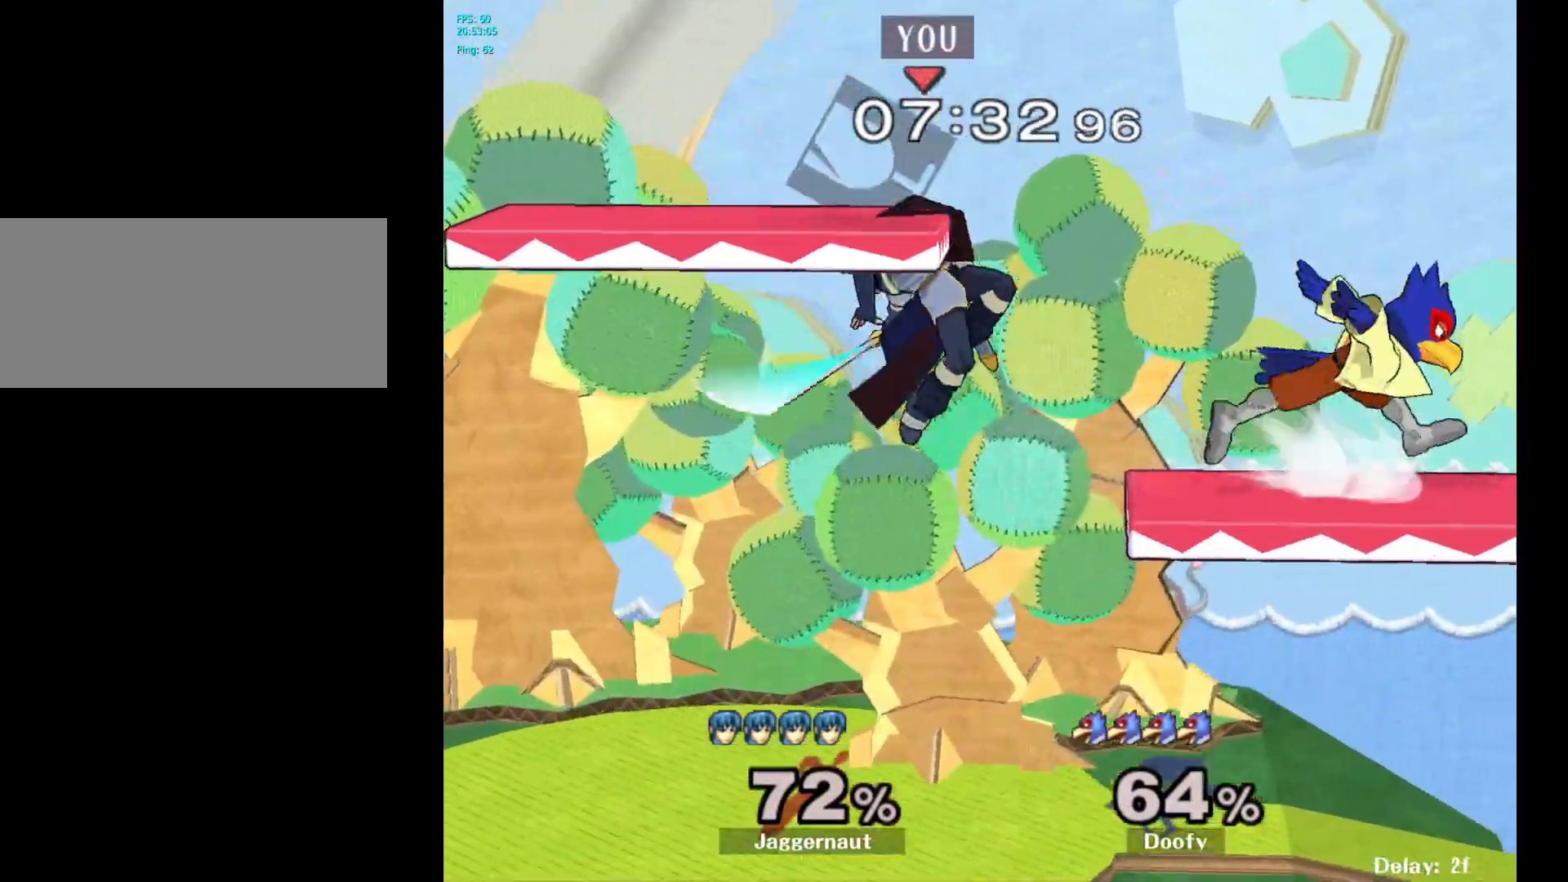
{"buttons": [], "left_stick": "left", "right_stick": "center", "events": []}
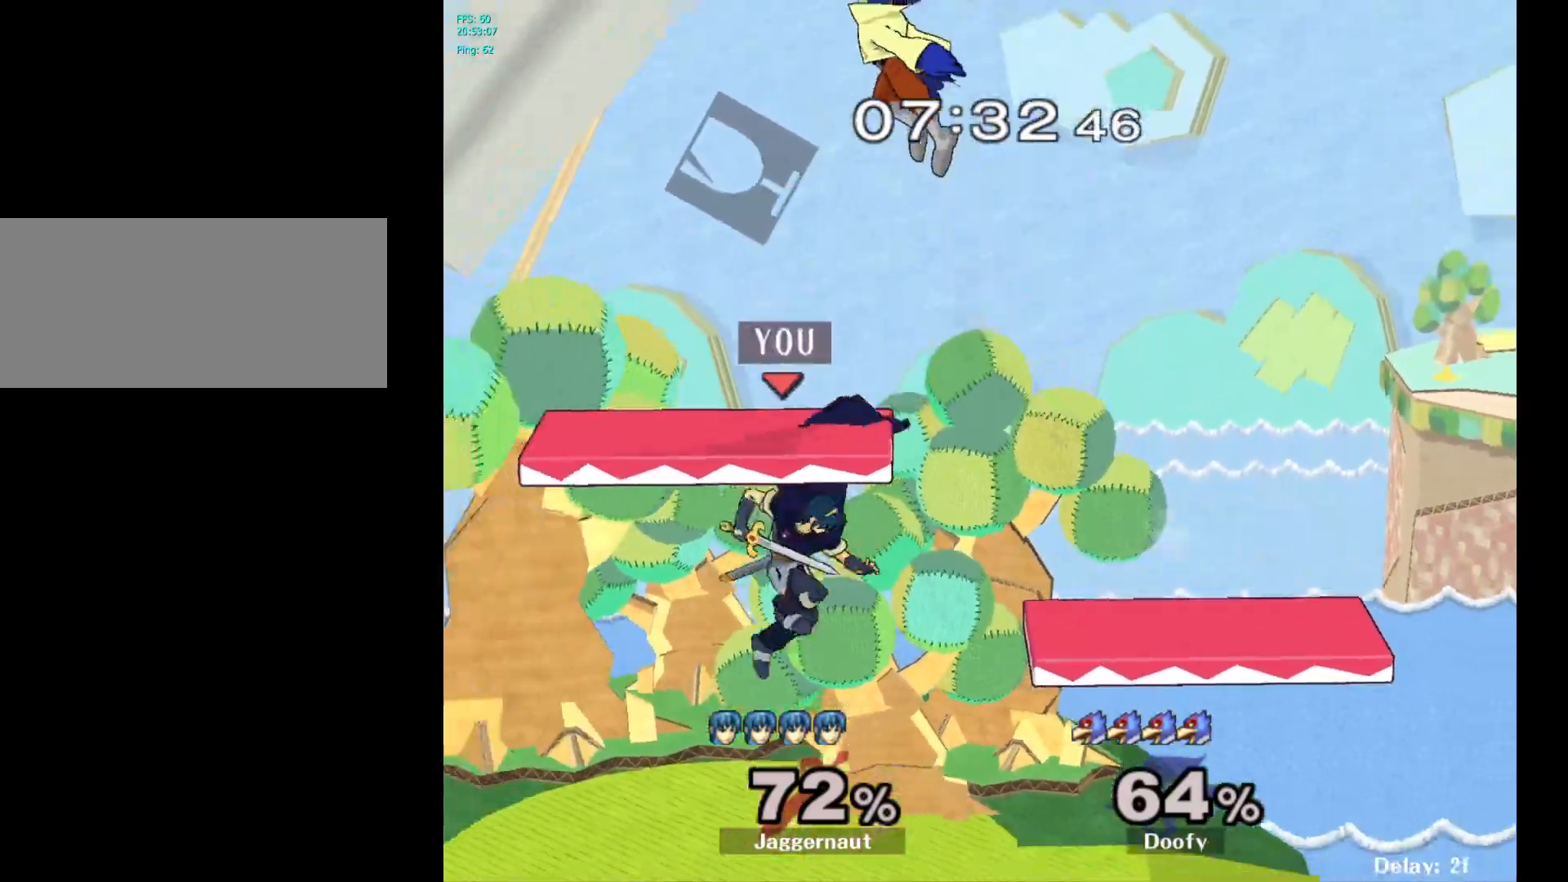
{"buttons": ["Y"], "left_stick": "up", "right_stick": "center", "events": [[250, "left_stick", "center"], [317, "left_stick", "up-right"], [400, "Y", "down"], [417, "left_stick", "up"]]}